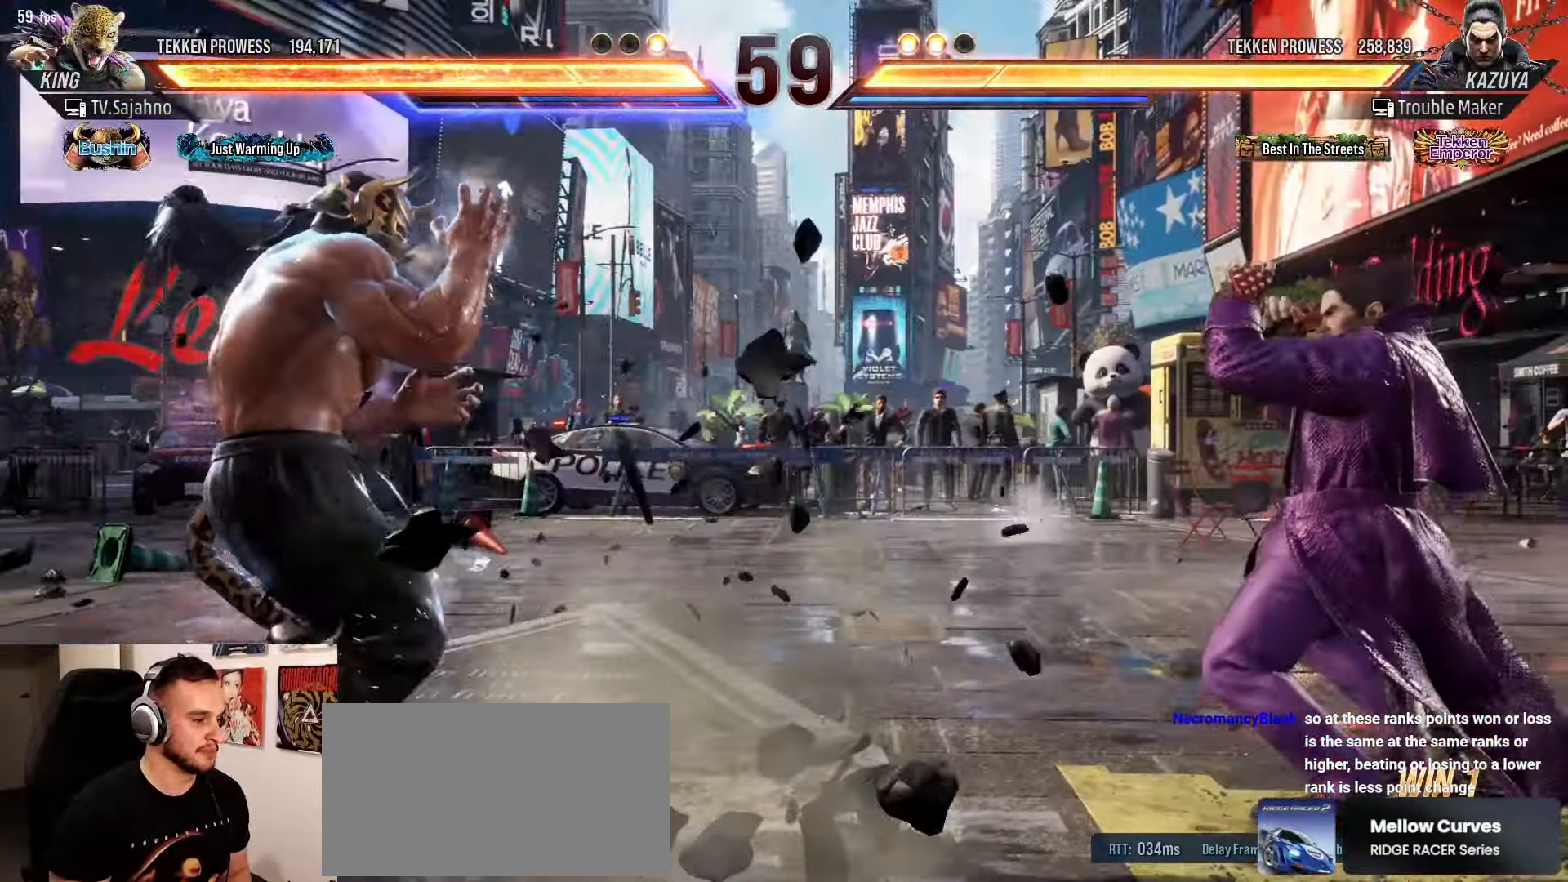
Gameplay with a controller (arcade stick); each line is a JSON object with the inputs held at the frame after it (dt_ms = milliseconds from this image to that frame). "events" lists button and stick changes between this image and that frame as [ms after this image, input, new state], when the widget could be followed in between. Not read: L3 R3.
{"dt_ms": 500, "buttons": [], "left_stick": "center", "events": [[50, "left_stick", "center"], [117, "left_stick", "right"], [183, "left_stick", "center"], [250, "left_stick", "left"], [317, "left_stick", "down"], [333, "TRIANGLE", "down"], [383, "TRIANGLE", "up"], [450, "left_stick", "center"]]}
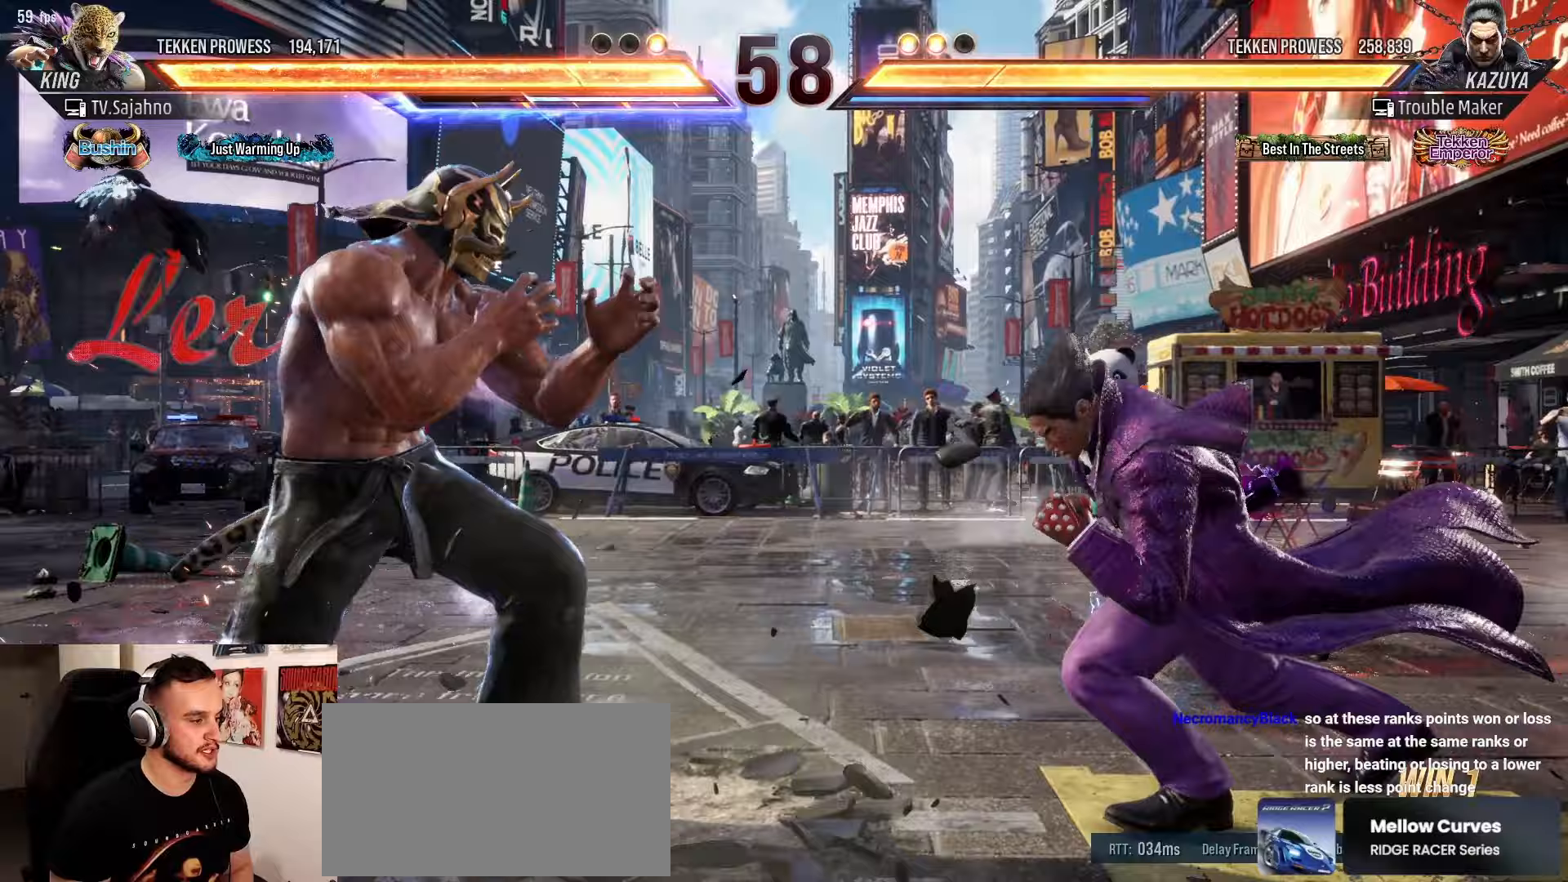
{"dt_ms": 500, "buttons": [], "left_stick": "right", "events": [[33, "left_stick", "right"]]}
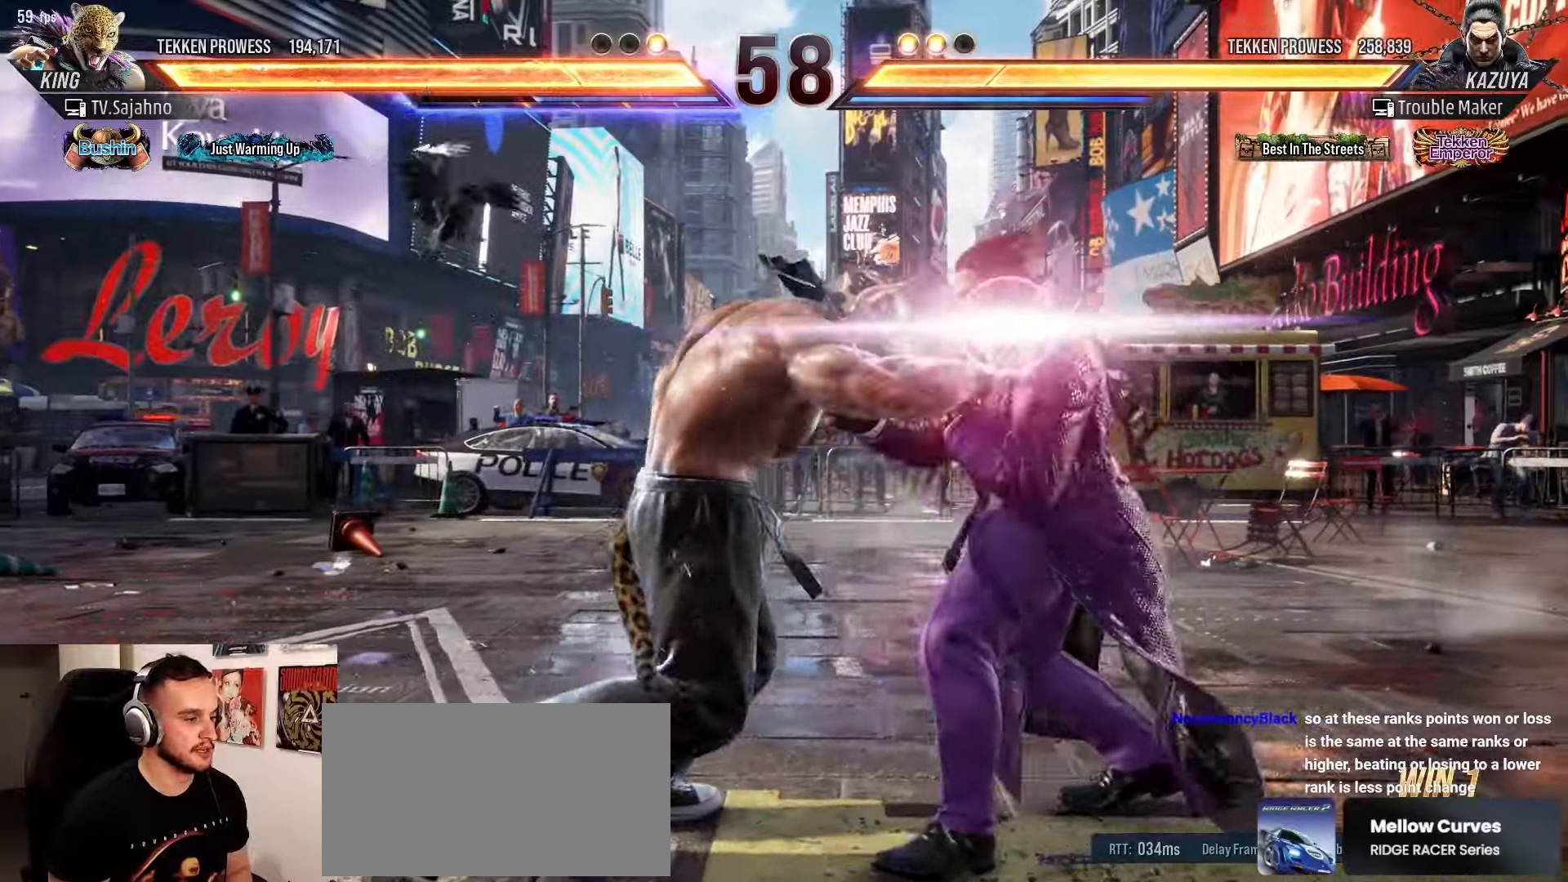
{"dt_ms": 500, "buttons": ["SQUARE", "TRIANGLE"], "left_stick": "center", "events": [[50, "SQUARE", "down"], [50, "TRIANGLE", "down"], [150, "left_stick", "center"], [183, "SQUARE", "up"], [200, "TRIANGLE", "up"], [333, "SQUARE", "down"], [333, "TRIANGLE", "down"]]}
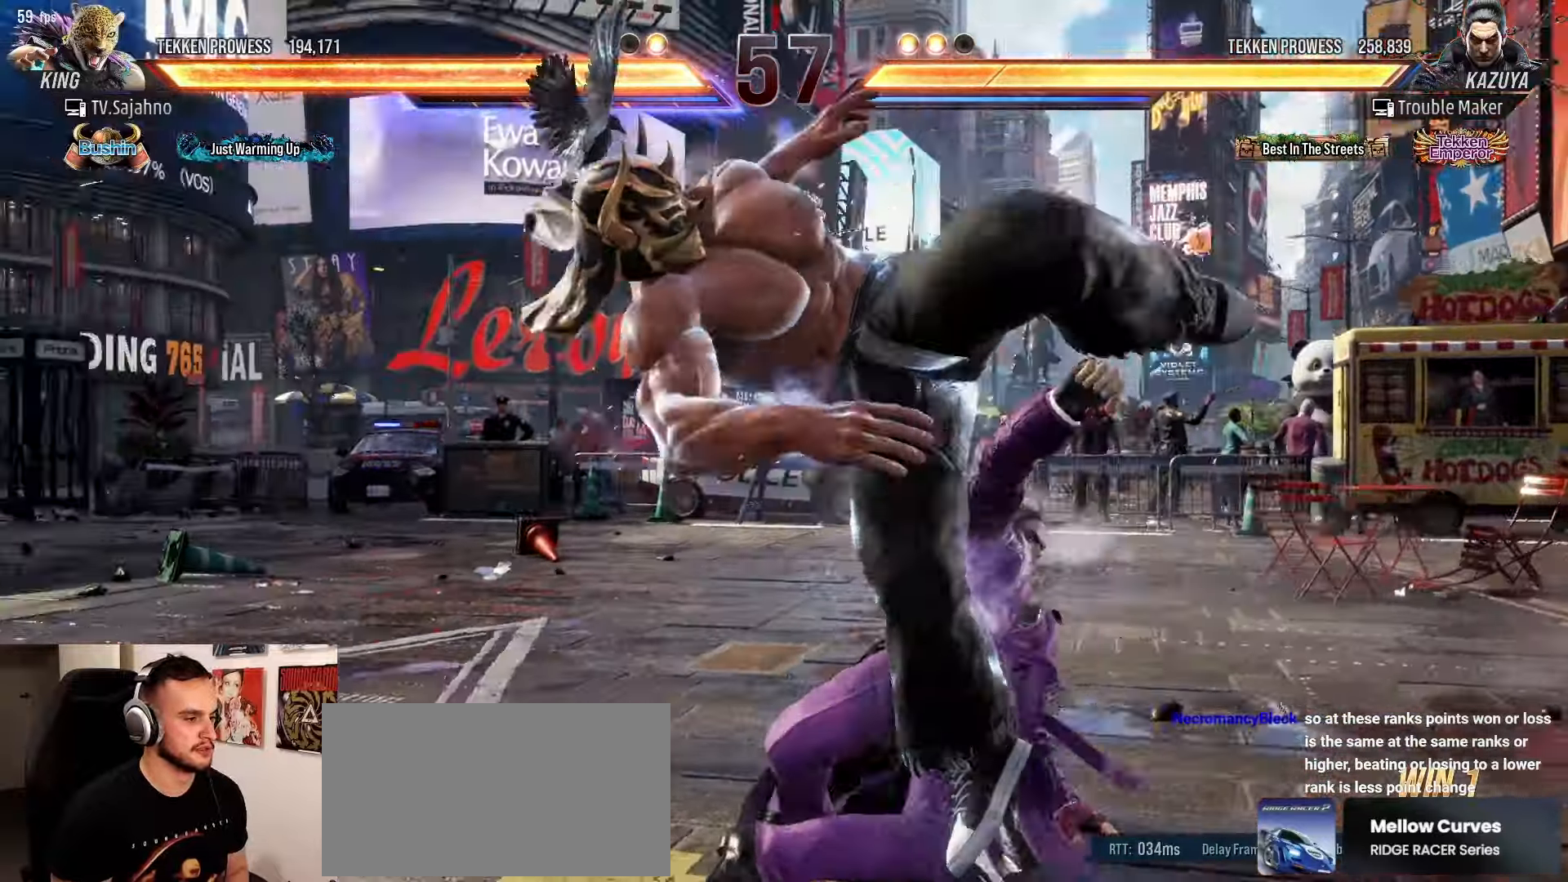
{"dt_ms": 500, "buttons": [], "left_stick": "center", "events": [[83, "SQUARE", "up"], [183, "TRIANGLE", "up"]]}
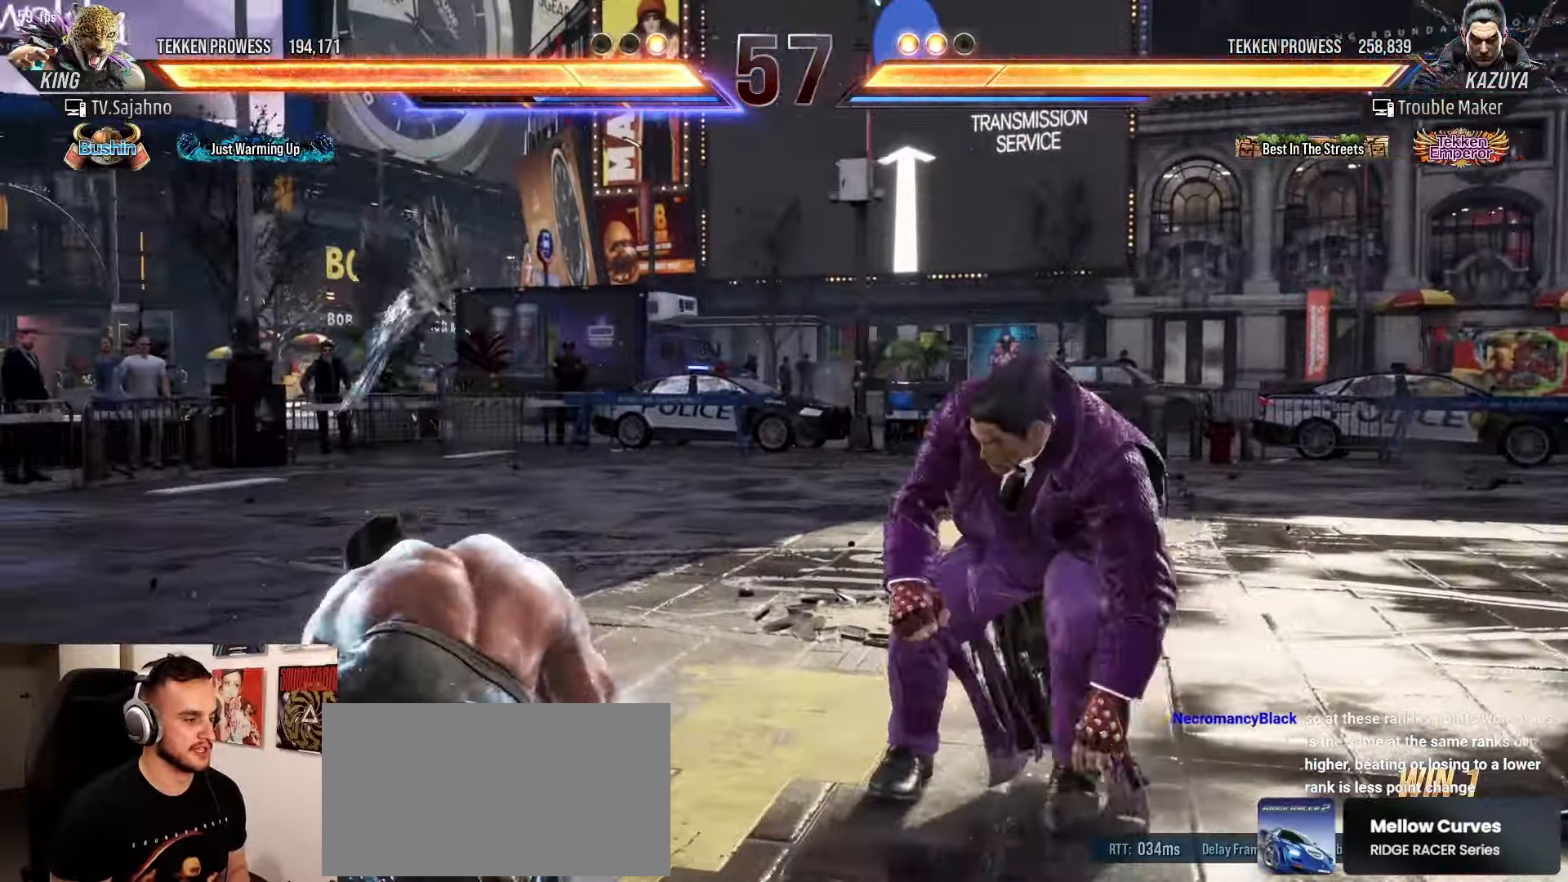
{"dt_ms": 500, "buttons": [], "left_stick": "center", "events": [[117, "left_stick", "right"], [167, "left_stick", "center"], [233, "left_stick", "right"], [333, "left_stick", "center"], [417, "left_stick", "down"], [483, "left_stick", "center"]]}
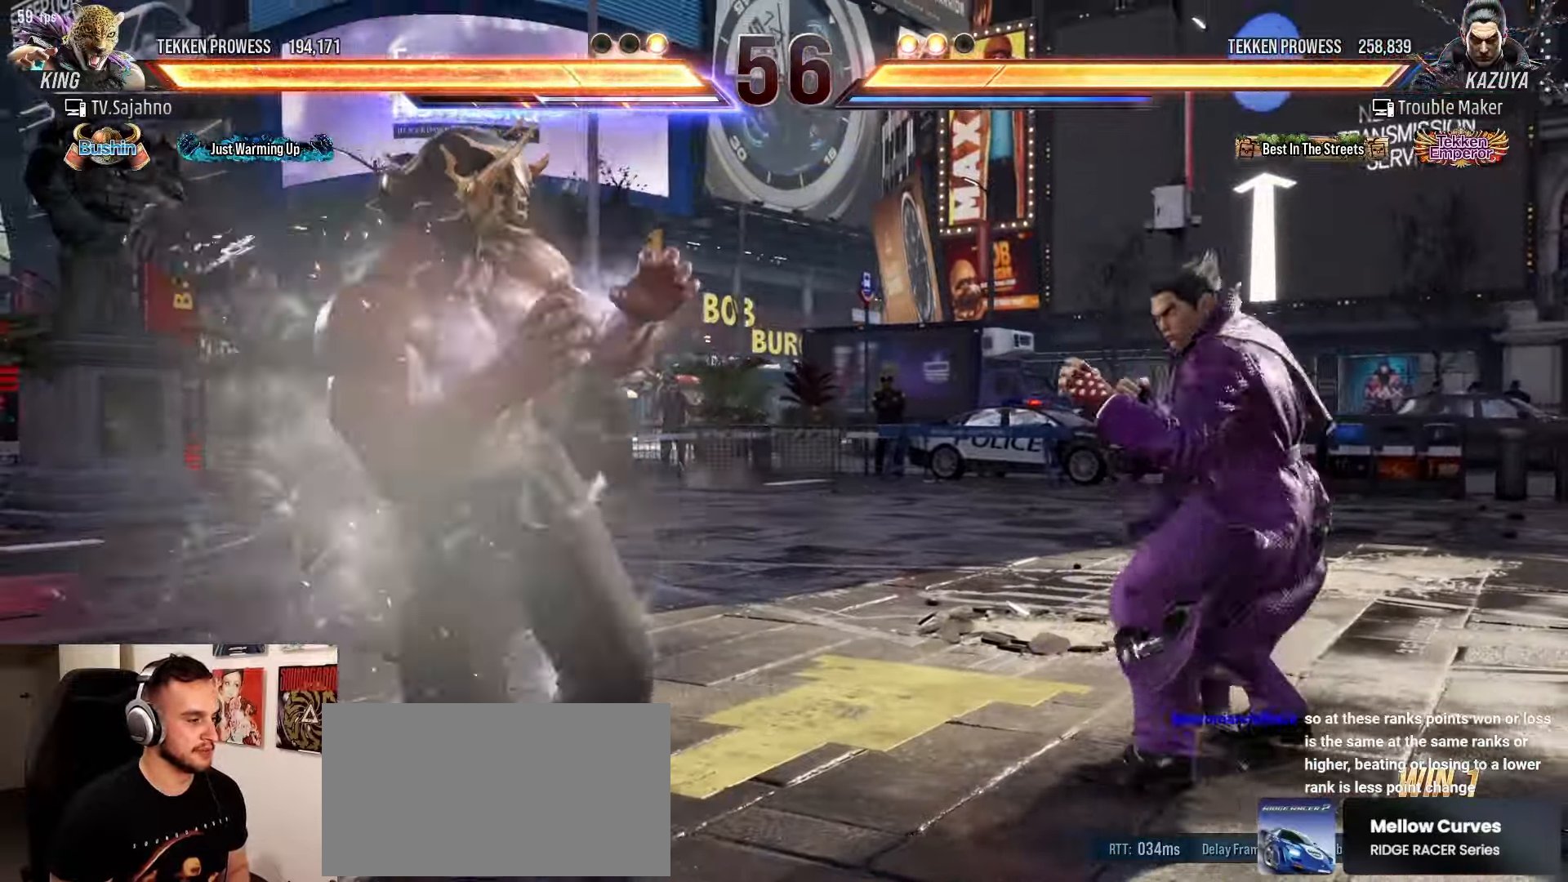
{"dt_ms": 500, "buttons": ["SQUARE", "TRIANGLE"], "left_stick": "right", "events": [[117, "left_stick", "down"], [233, "left_stick", "right"], [467, "SQUARE", "down"], [467, "TRIANGLE", "down"]]}
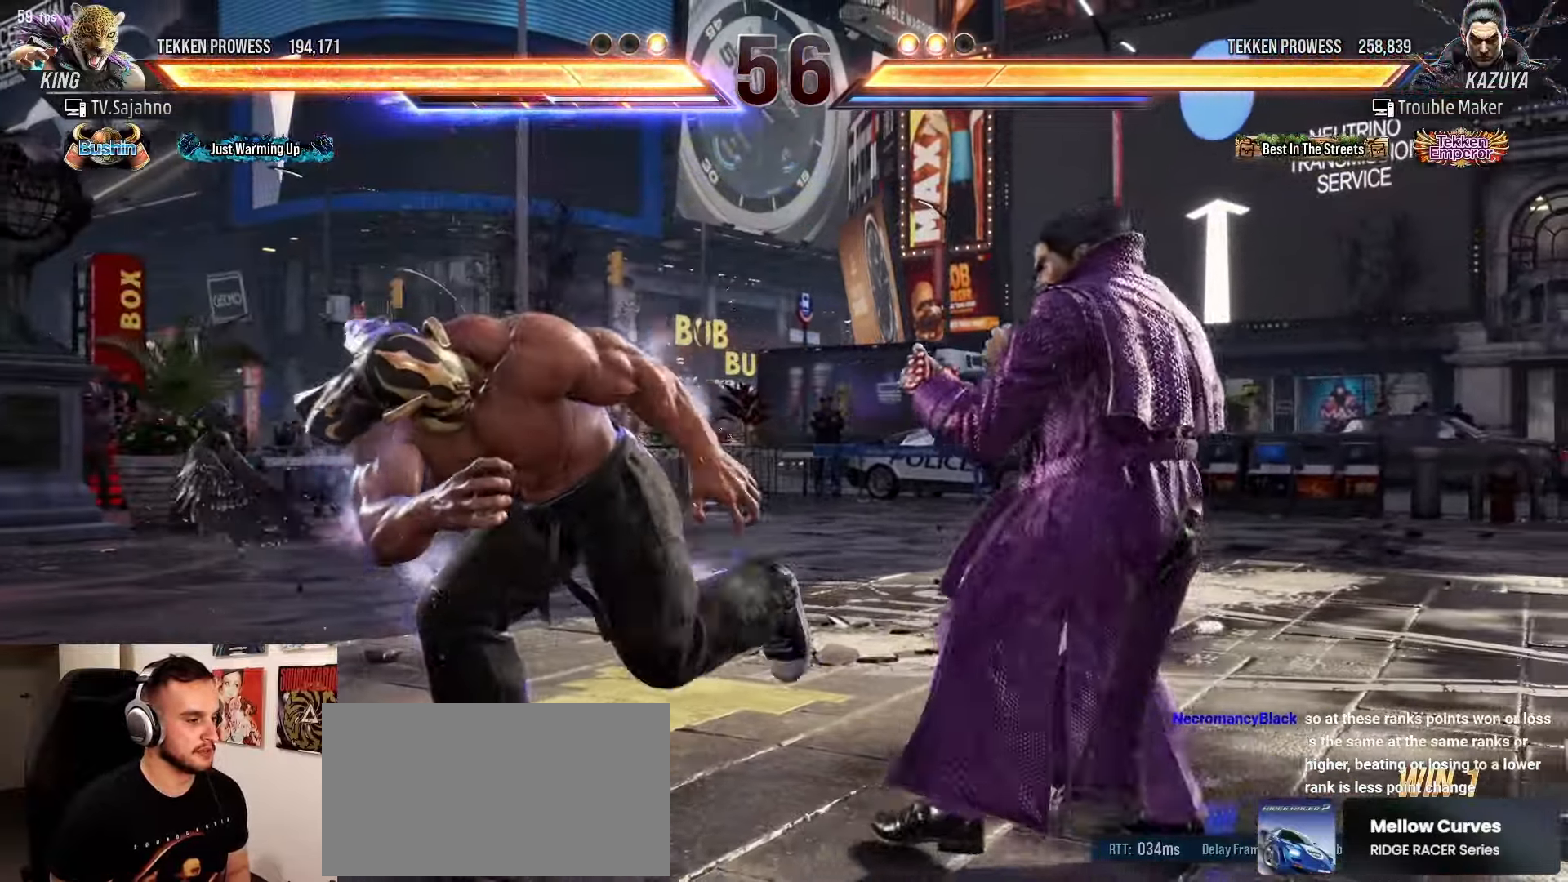
{"dt_ms": 500, "buttons": [], "left_stick": "right", "events": [[67, "SQUARE", "up"], [100, "left_stick", "center"], [133, "TRIANGLE", "up"], [400, "left_stick", "right"]]}
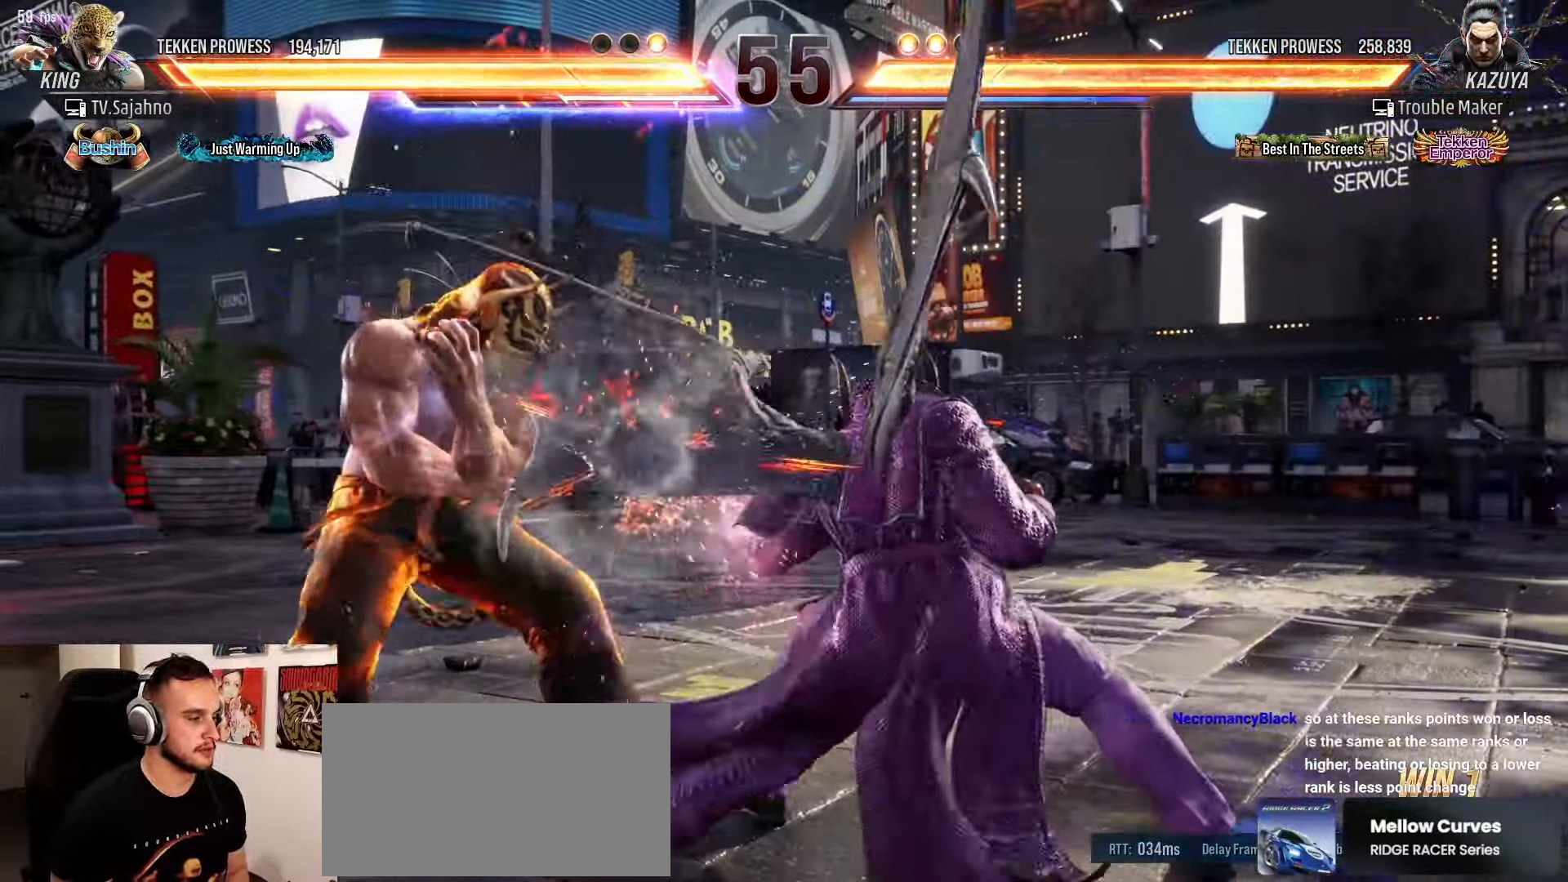
{"dt_ms": 500, "buttons": [], "left_stick": "right", "events": []}
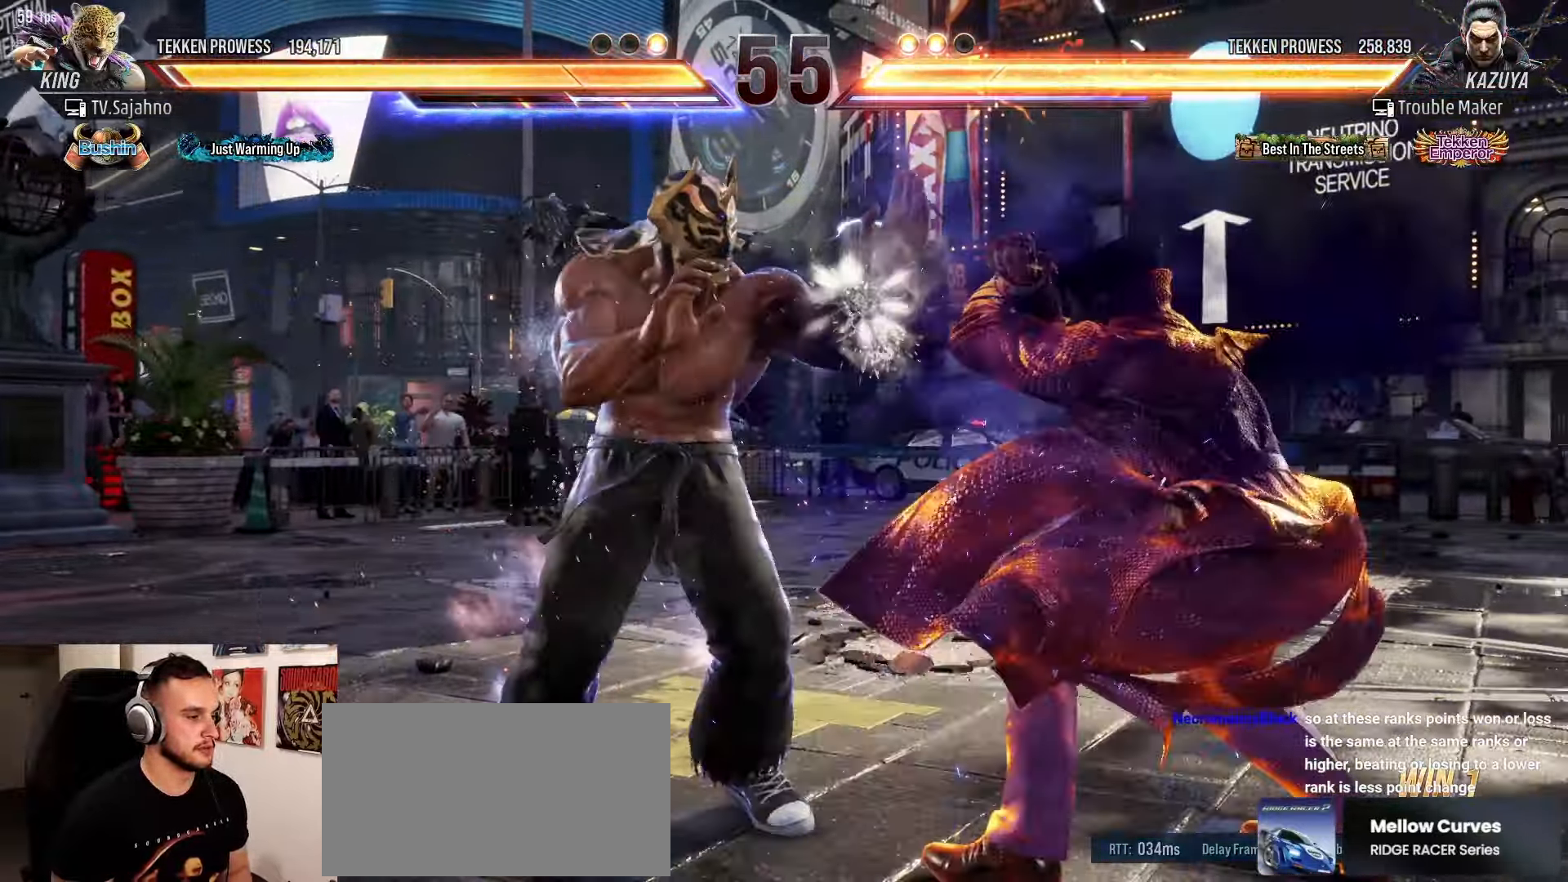
{"dt_ms": 500, "buttons": [], "left_stick": "right", "events": []}
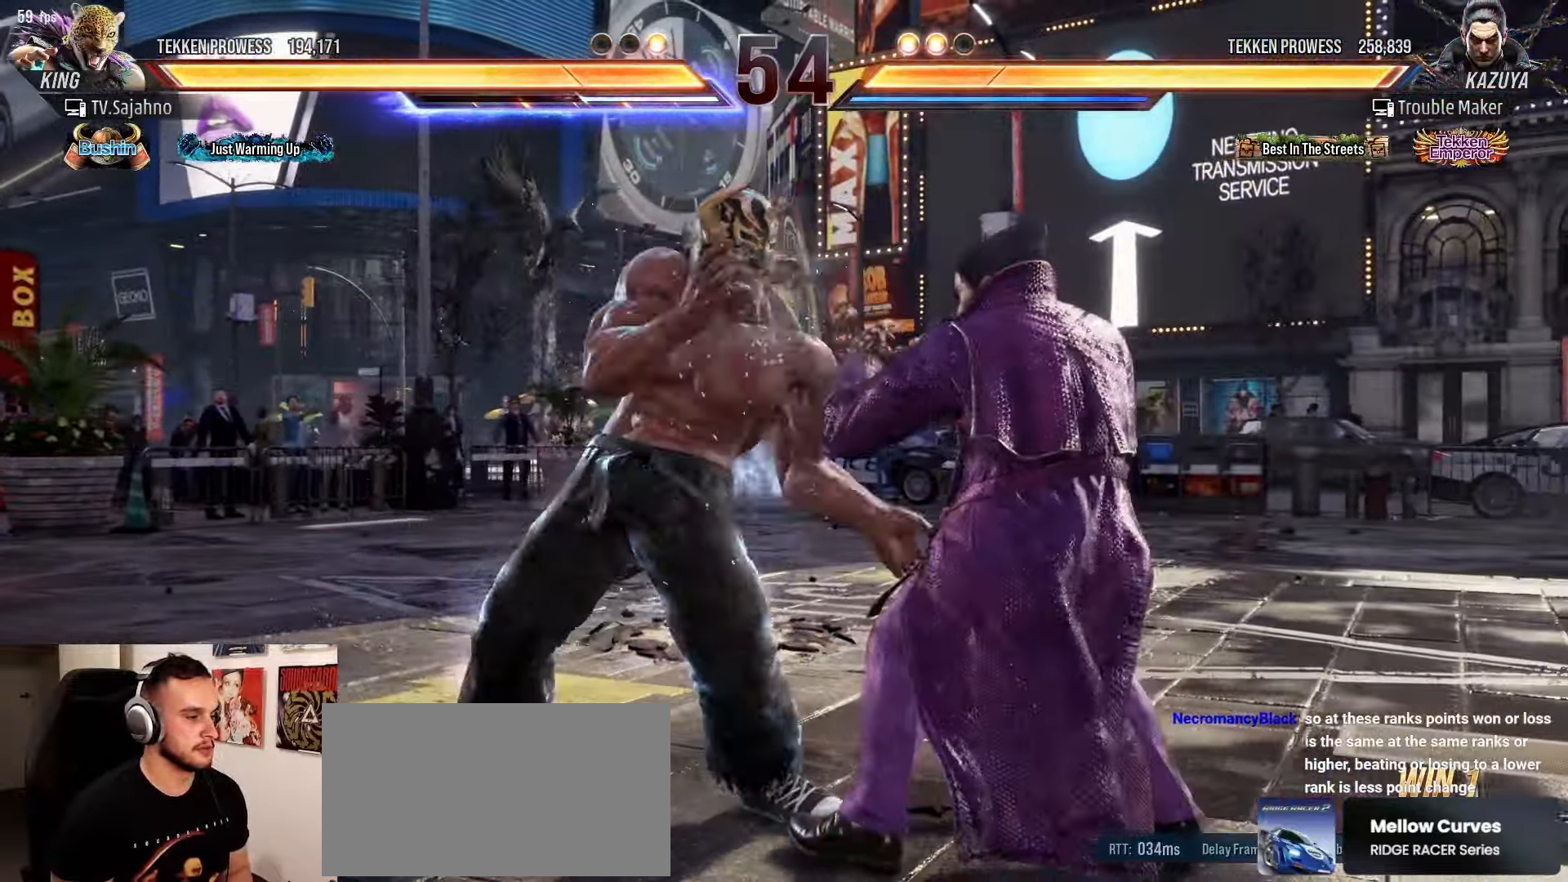
{"dt_ms": 500, "buttons": [], "left_stick": "right", "events": []}
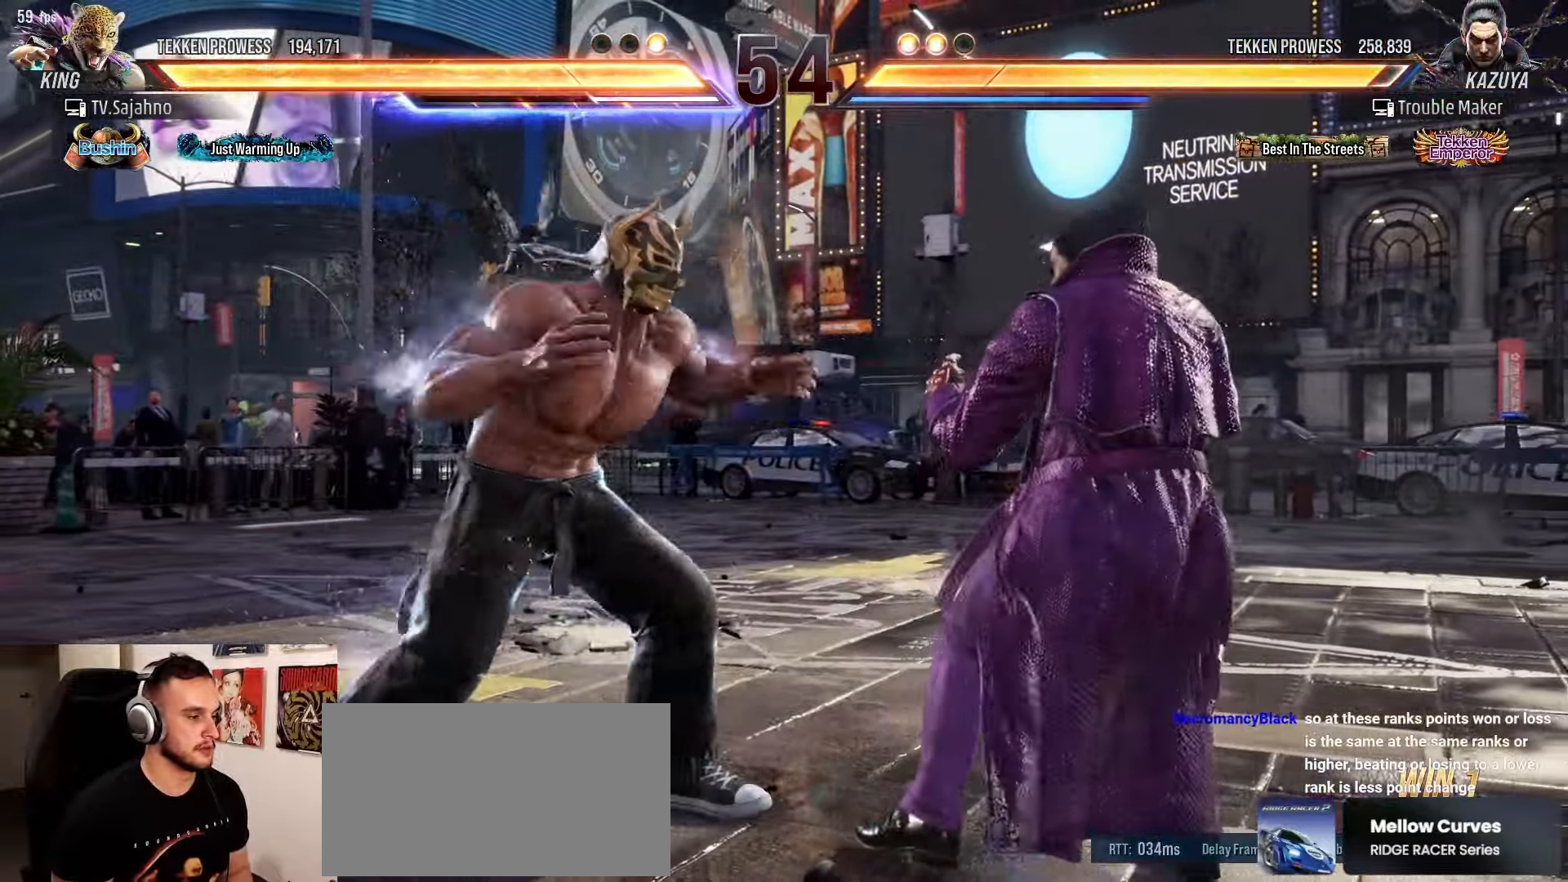
{"dt_ms": 500, "buttons": [], "left_stick": "center", "events": [[317, "left_stick", "center"], [383, "left_stick", "left"], [450, "left_stick", "center"]]}
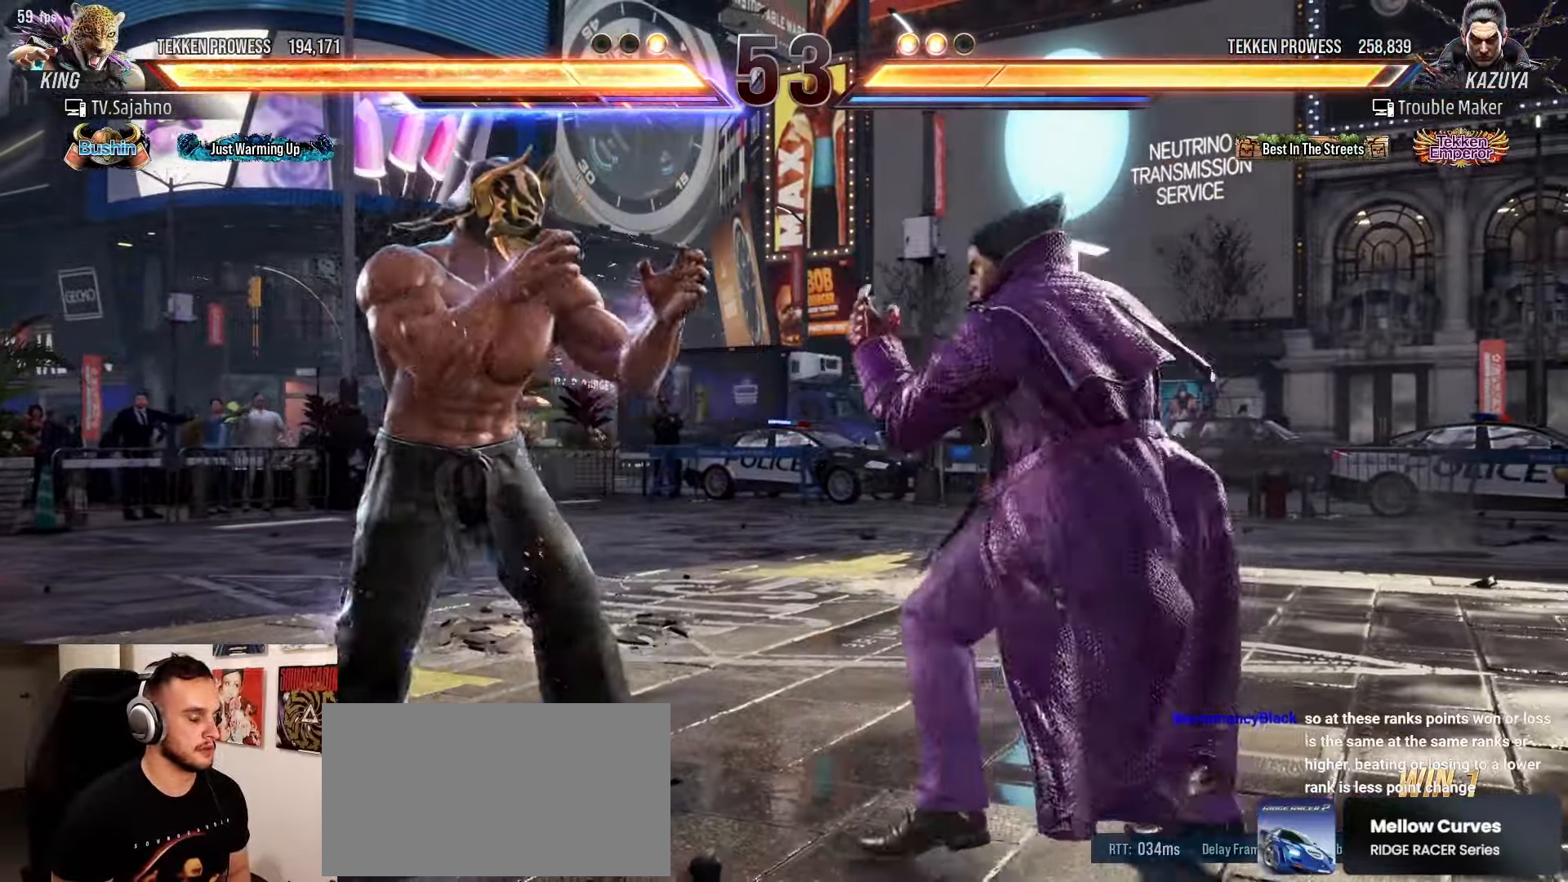
{"dt_ms": 500, "buttons": [], "left_stick": "right", "events": [[17, "left_stick", "down-left"], [150, "CIRCLE", "down"], [217, "SQUARE", "down"], [317, "left_stick", "right"], [400, "CIRCLE", "up"], [400, "SQUARE", "up"]]}
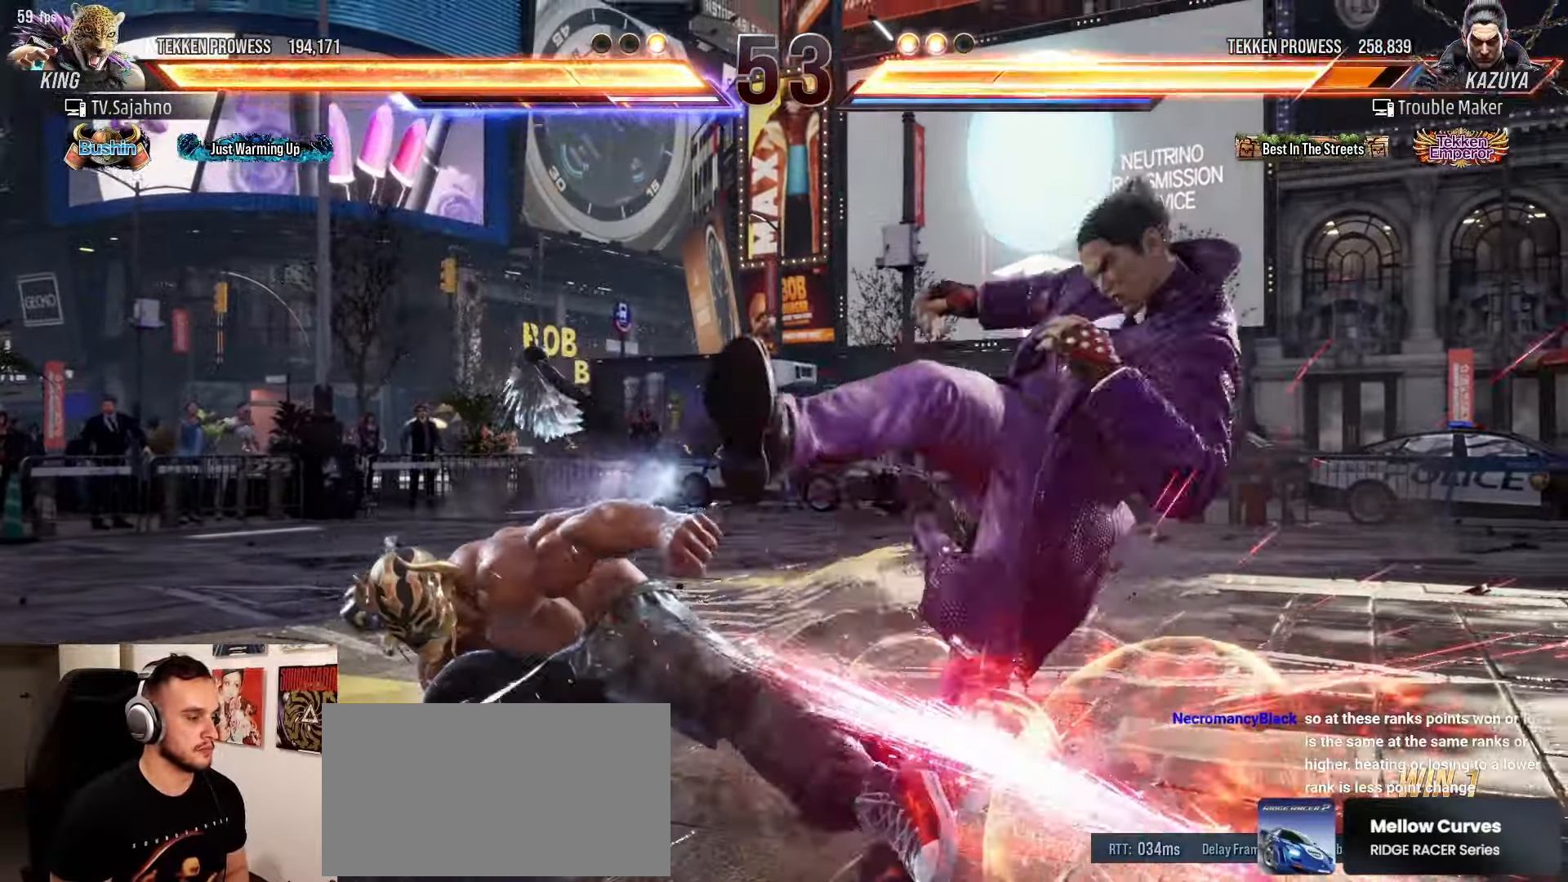
{"dt_ms": 500, "buttons": [], "left_stick": "right", "events": [[50, "left_stick", "center"], [217, "SQUARE", "down"], [233, "left_stick", "right"], [283, "SQUARE", "up"], [367, "SQUARE", "down"], [450, "SQUARE", "up"]]}
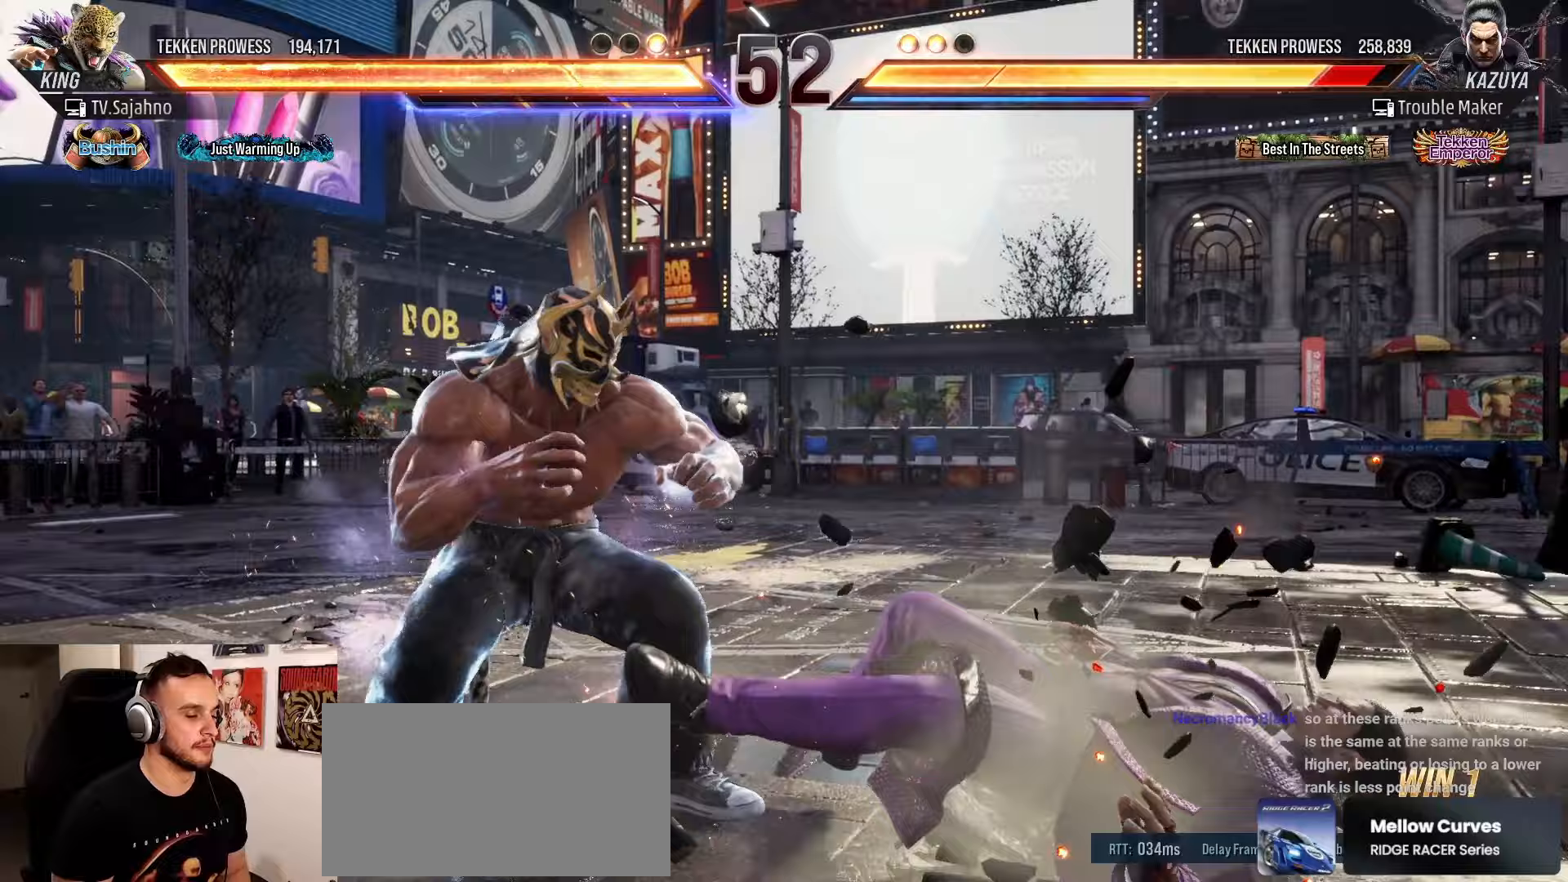
{"dt_ms": 500, "buttons": ["SQUARE"], "left_stick": "right", "events": [[33, "SQUARE", "down"], [133, "SQUARE", "up"], [183, "SQUARE", "down"], [267, "SQUARE", "up"], [333, "SQUARE", "down"], [400, "SQUARE", "up"], [467, "SQUARE", "down"]]}
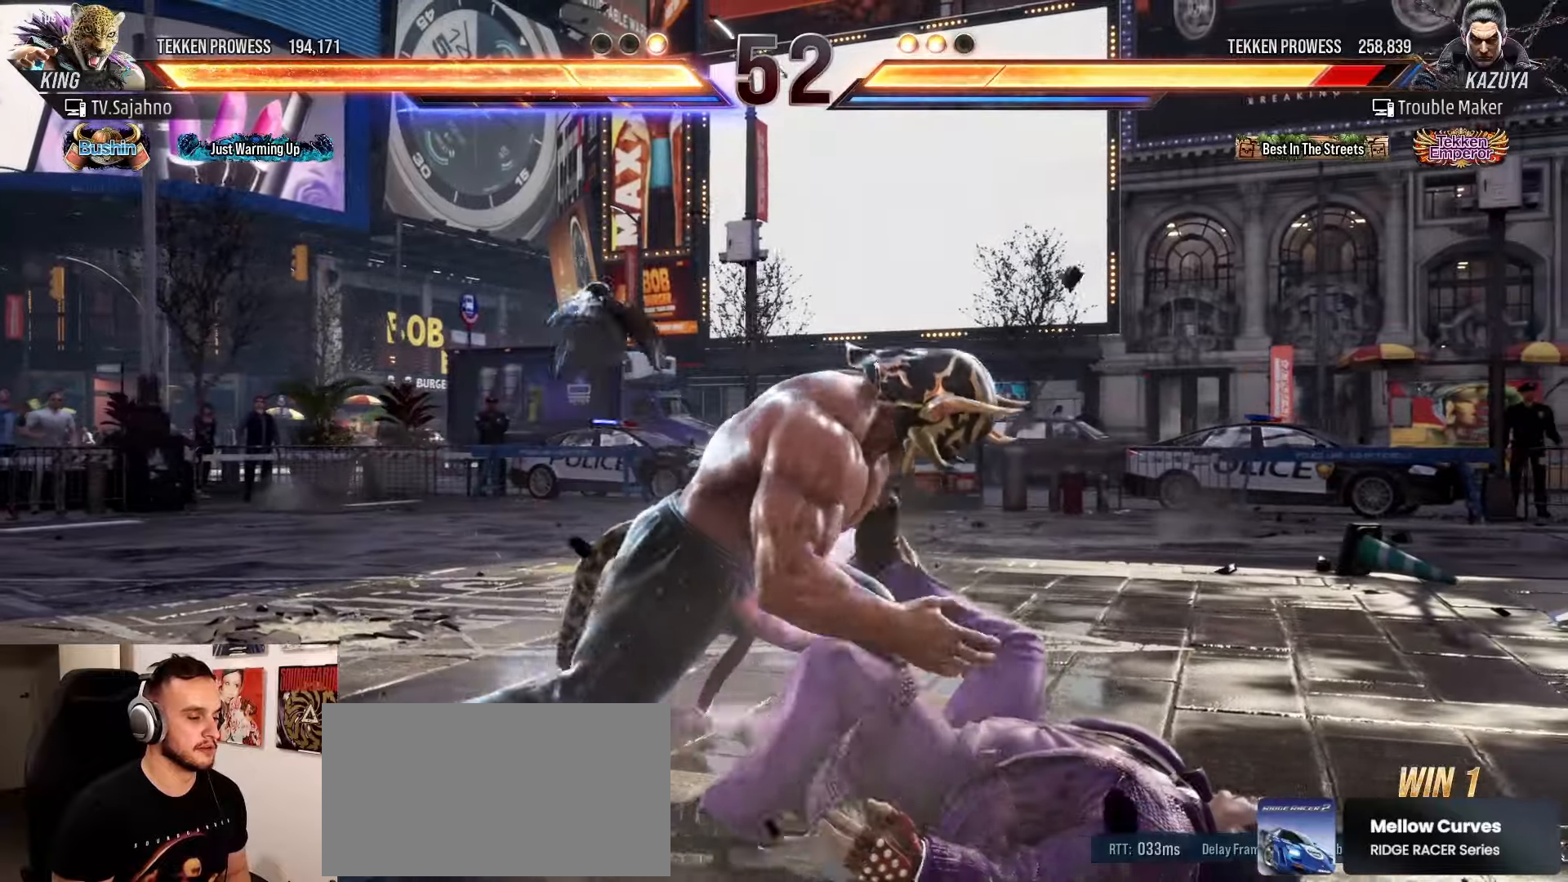
{"dt_ms": 500, "buttons": [], "left_stick": "right", "events": [[50, "SQUARE", "up"], [167, "SQUARE", "down"], [200, "left_stick", "center"], [250, "SQUARE", "up"], [300, "left_stick", "right"], [367, "TRIANGLE", "down"], [417, "left_stick", "center"], [450, "TRIANGLE", "up"], [483, "left_stick", "right"]]}
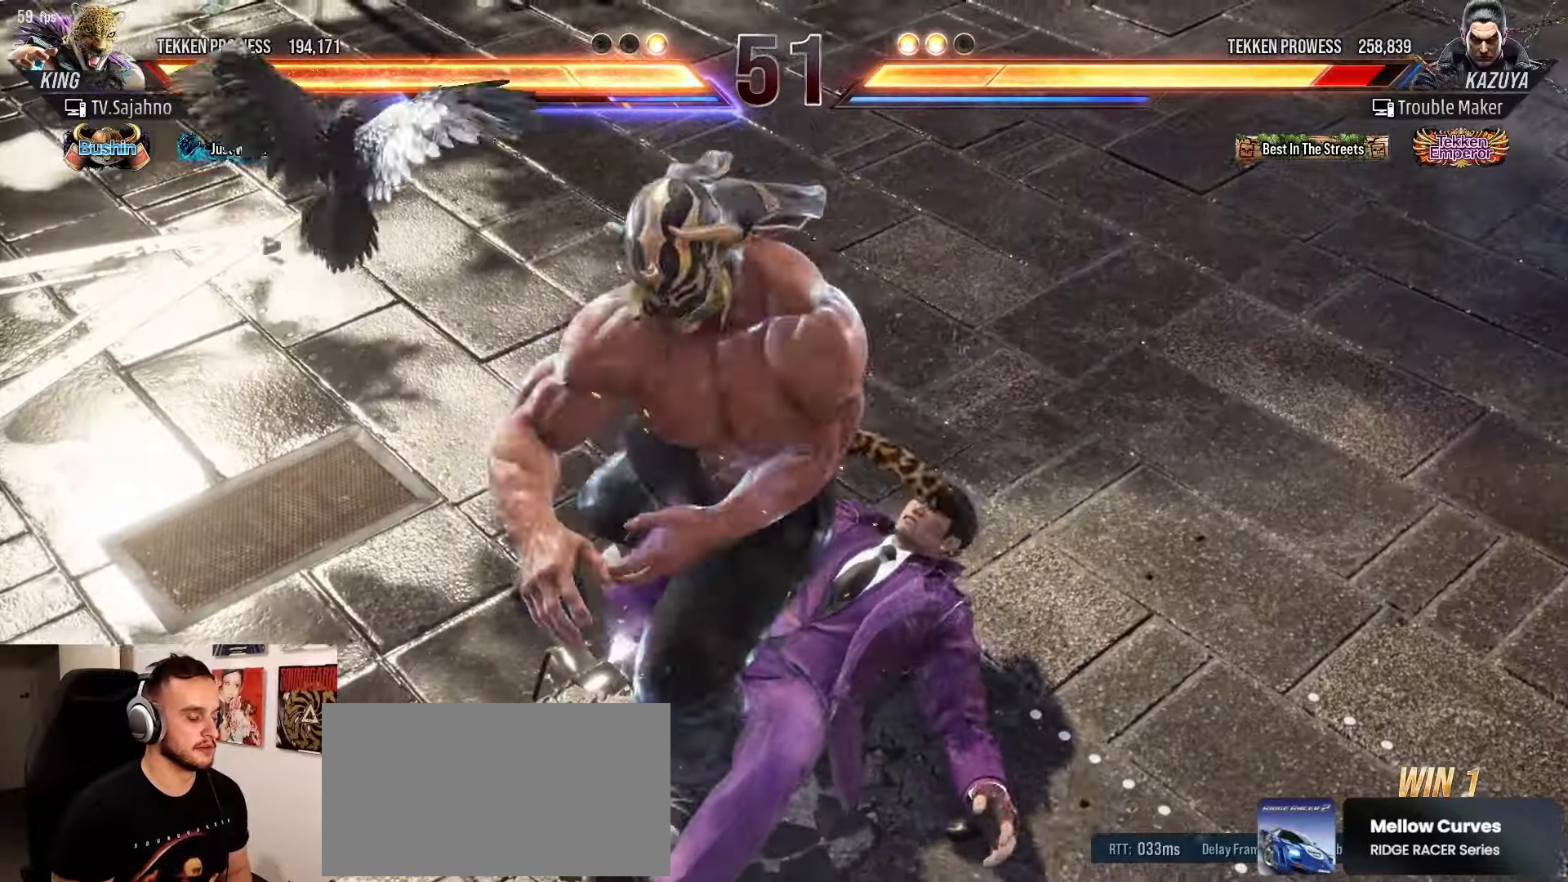
{"dt_ms": 500, "buttons": ["TRIANGLE"], "left_stick": "right", "events": [[67, "TRIANGLE", "down"], [150, "TRIANGLE", "up"], [267, "TRIANGLE", "down"], [333, "TRIANGLE", "up"], [467, "TRIANGLE", "down"]]}
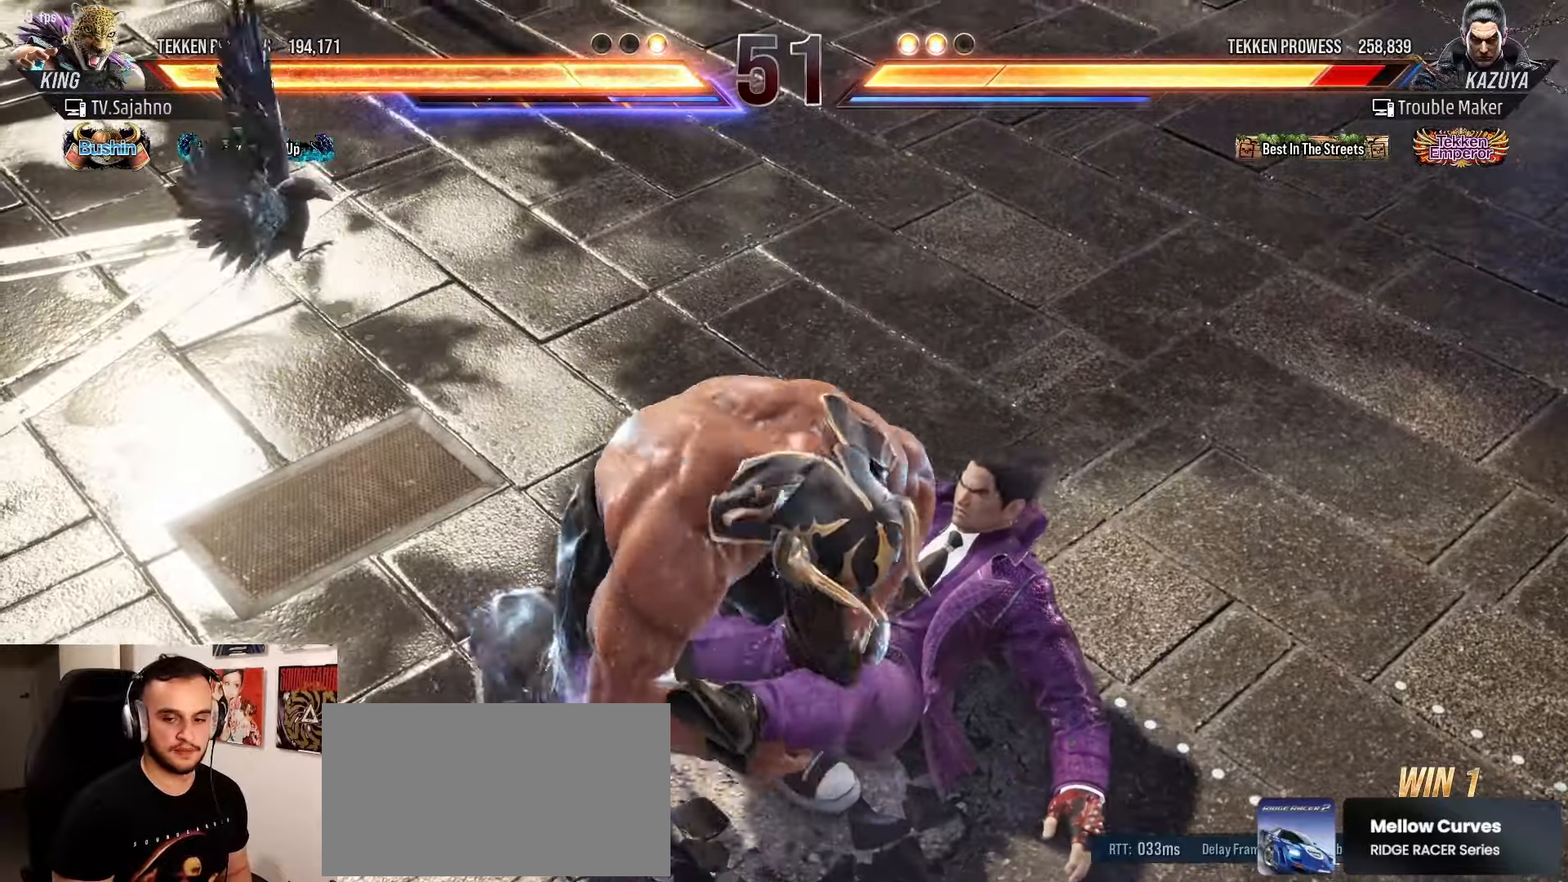
{"dt_ms": 500, "buttons": ["TRIANGLE"], "left_stick": "right", "events": [[83, "TRIANGLE", "up"], [233, "TRIANGLE", "down"], [333, "TRIANGLE", "up"], [450, "TRIANGLE", "down"]]}
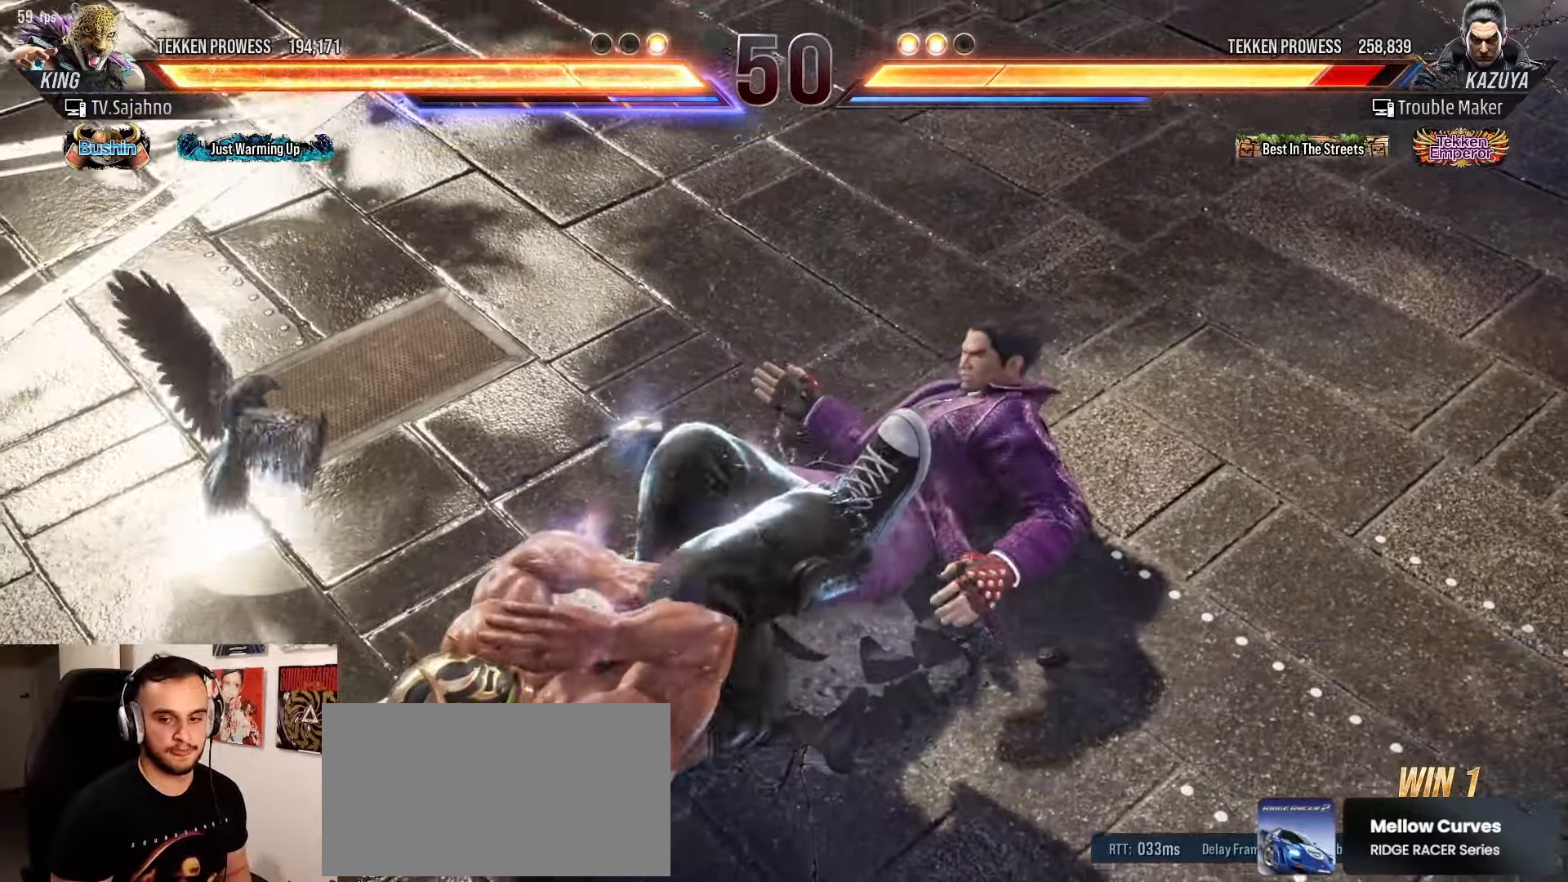
{"dt_ms": 500, "buttons": ["SQUARE"], "left_stick": "right", "events": [[83, "TRIANGLE", "up"], [250, "SQUARE", "down"], [317, "SQUARE", "up"], [450, "SQUARE", "down"]]}
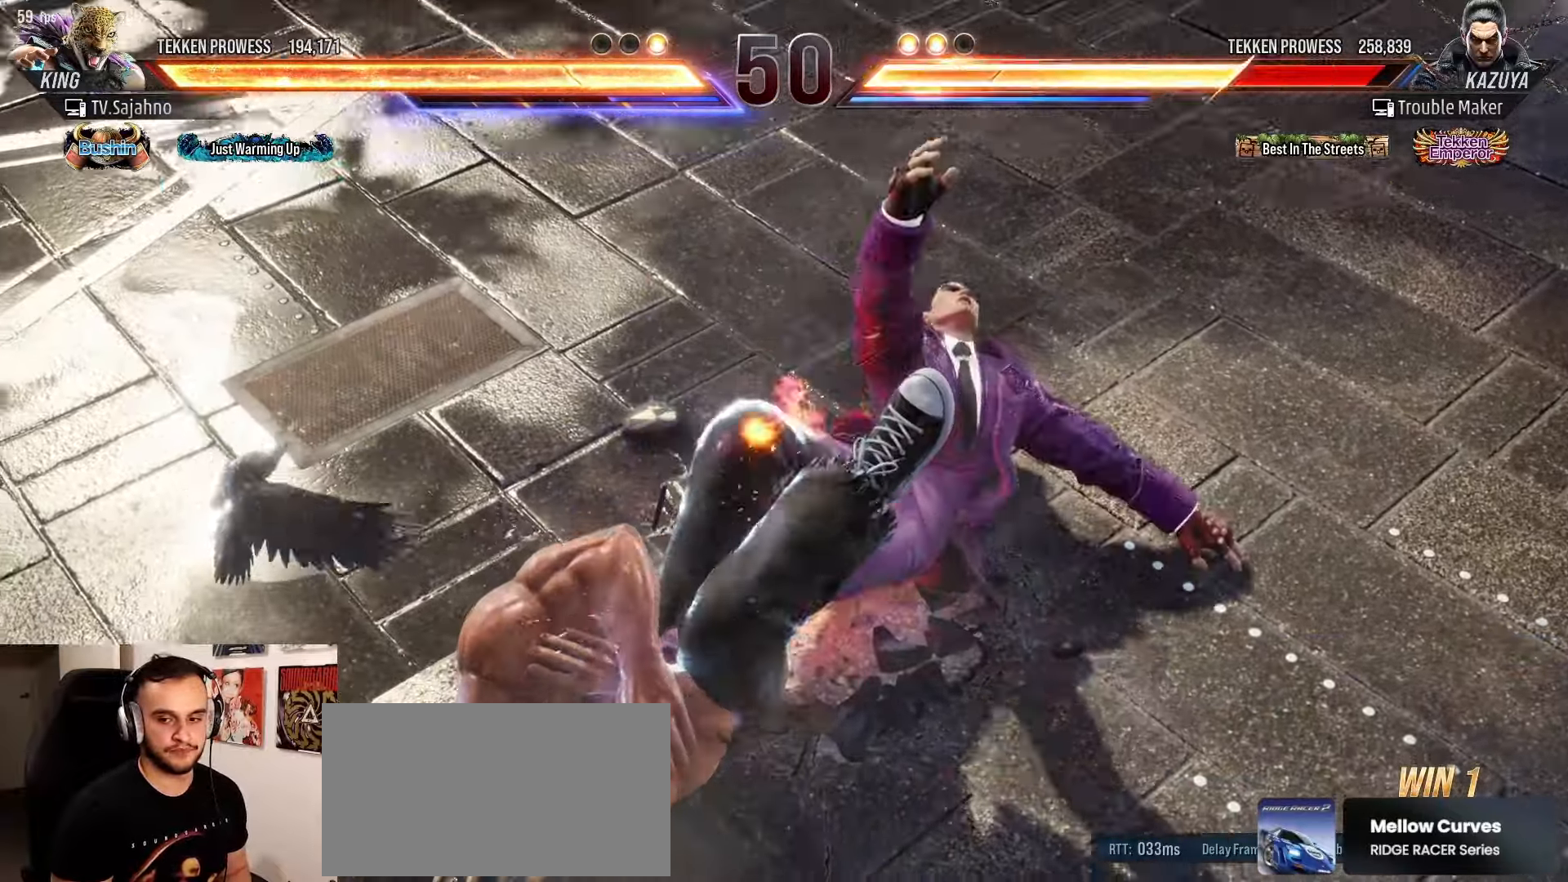
{"dt_ms": 500, "buttons": [], "left_stick": "right", "events": [[33, "SQUARE", "up"], [117, "SQUARE", "down"], [233, "SQUARE", "up"], [333, "SQUARE", "down"], [417, "SQUARE", "up"]]}
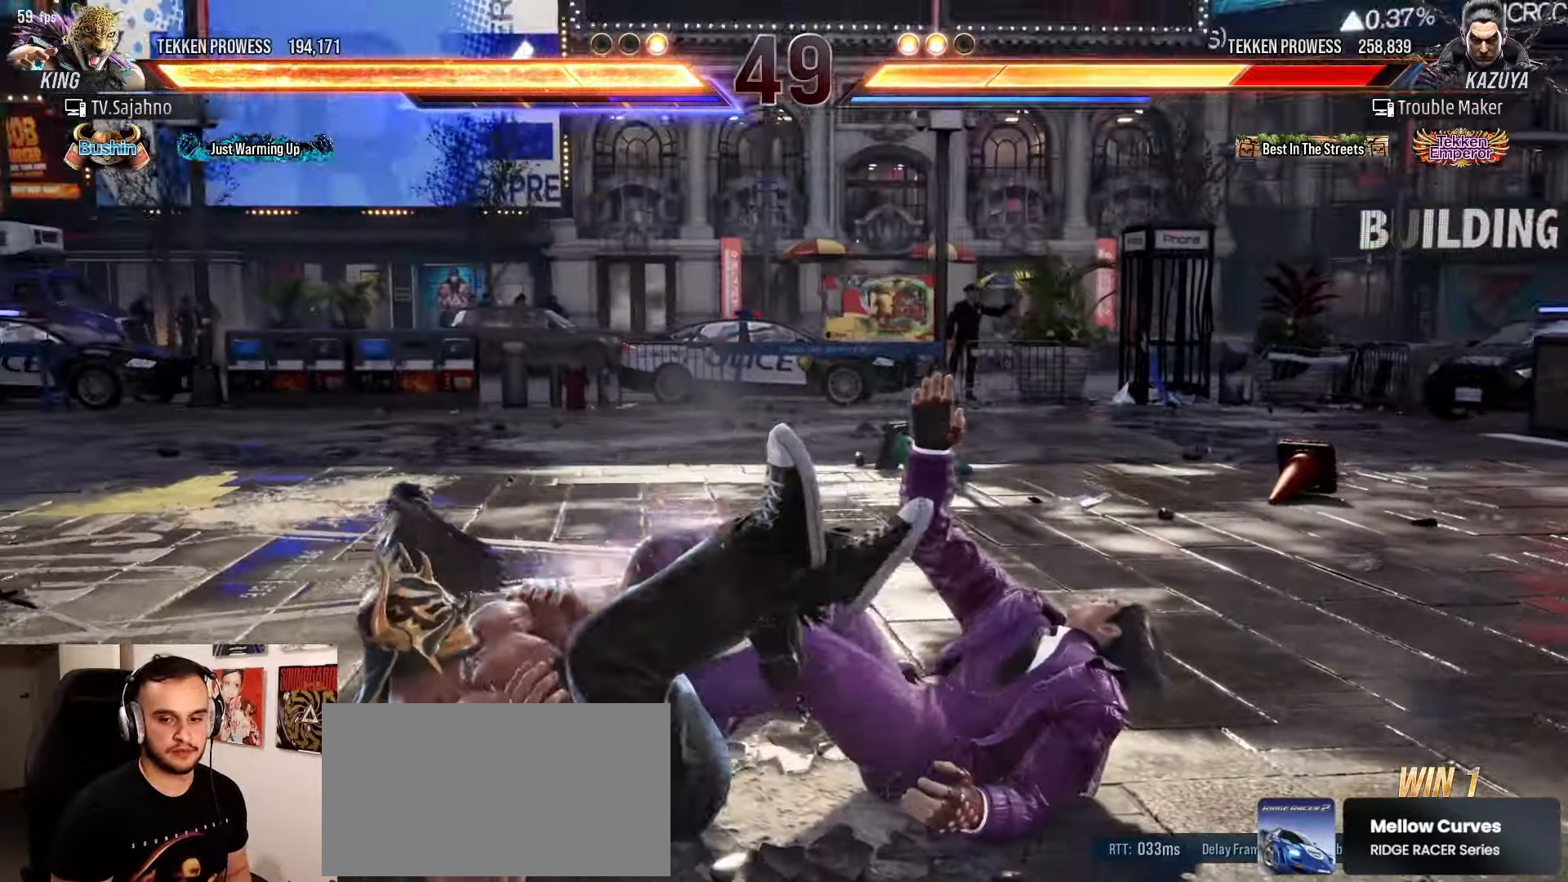
{"dt_ms": 500, "buttons": [], "left_stick": "center", "events": [[17, "SQUARE", "down"], [117, "SQUARE", "up"], [333, "left_stick", "center"]]}
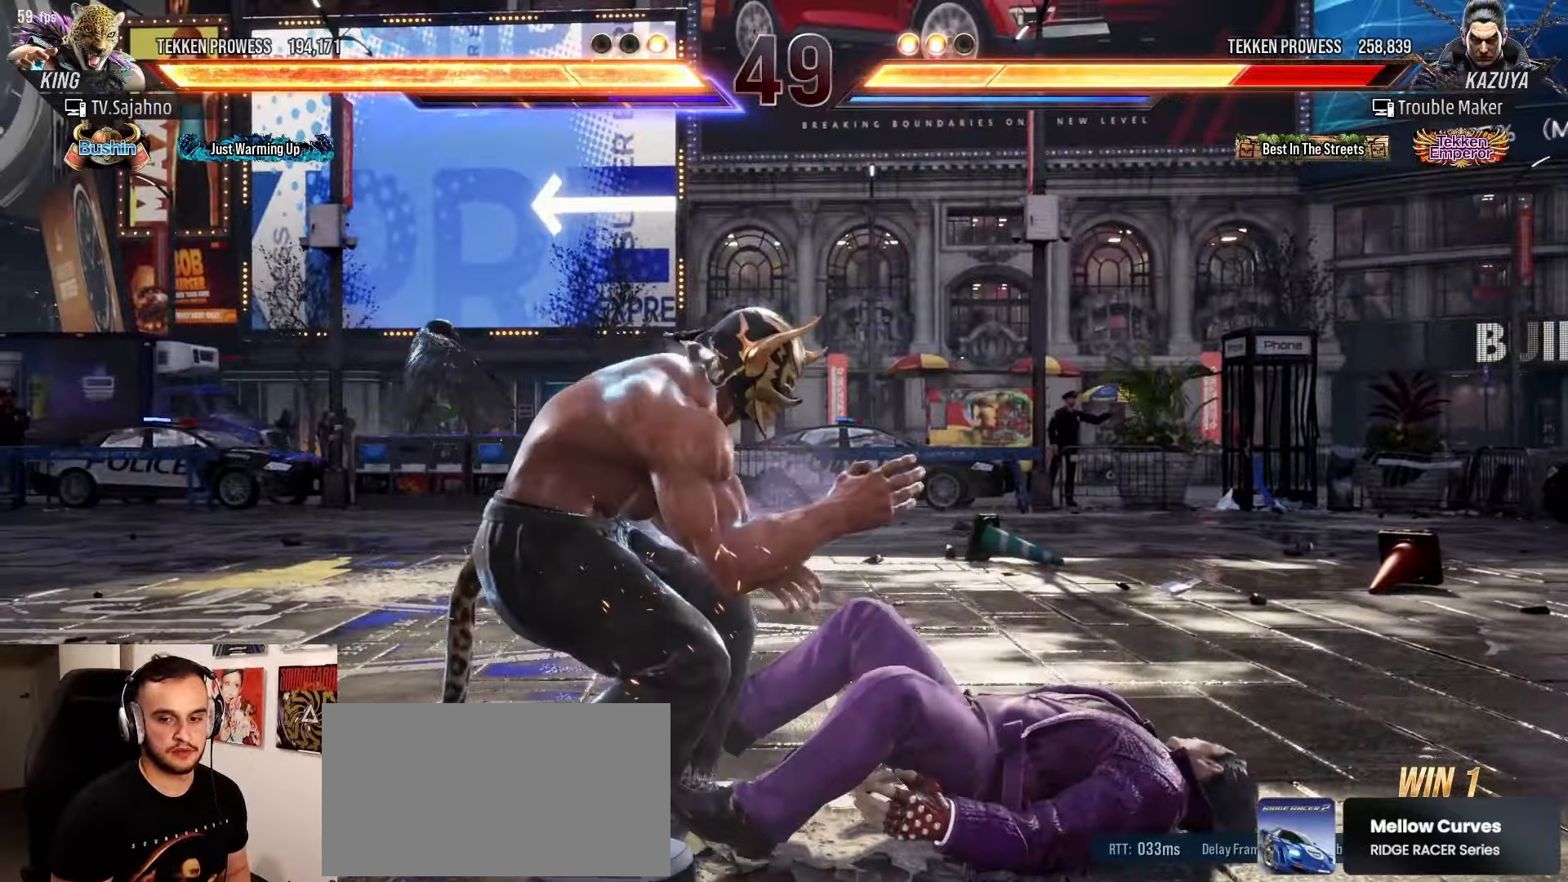
{"dt_ms": 500, "buttons": ["SQUARE"], "left_stick": "right"}
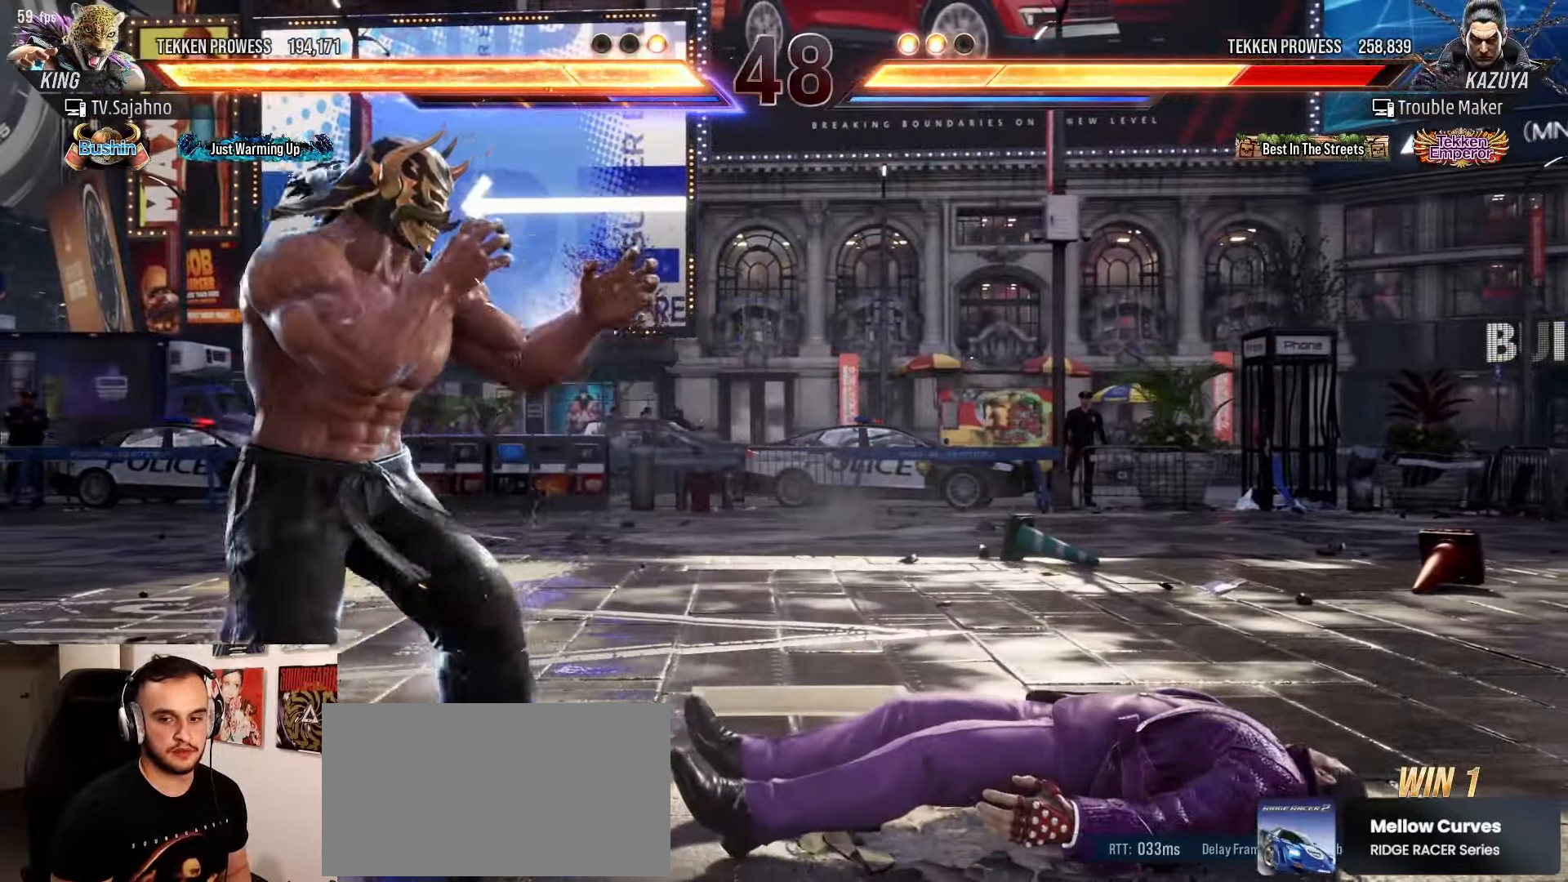
{"dt_ms": 500, "buttons": [], "left_stick": "right", "events": [[33, "SQUARE", "up"], [150, "SQUARE", "down"], [233, "SQUARE", "up"]]}
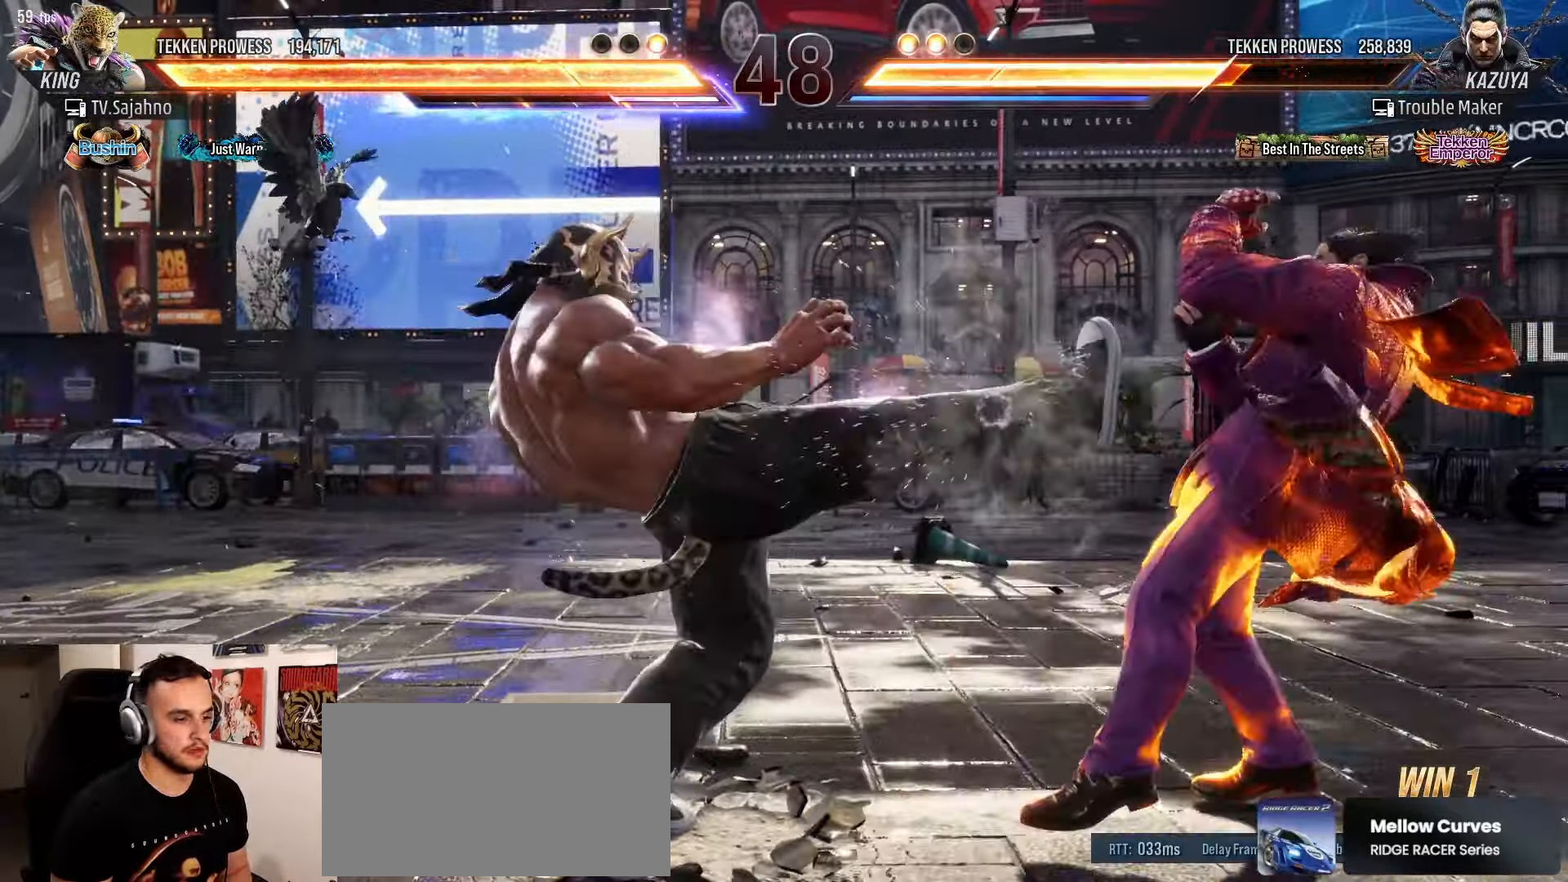
{"dt_ms": 500, "buttons": [], "left_stick": "left", "events": [[200, "left_stick", "center"], [283, "left_stick", "right"], [350, "left_stick", "center"], [500, "left_stick", "left"]]}
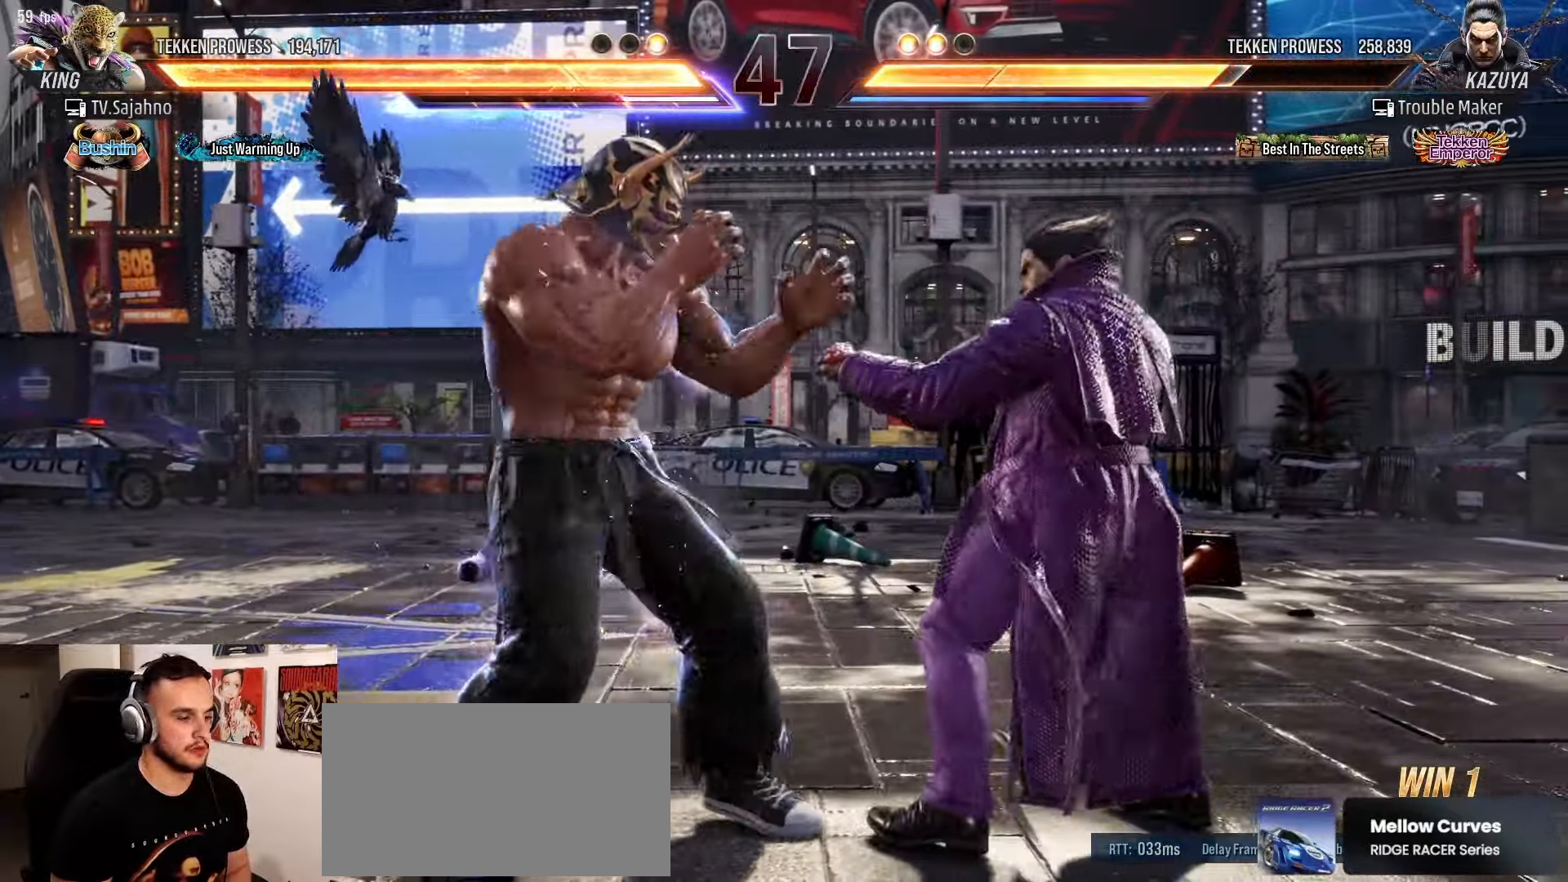
{"dt_ms": 500, "buttons": ["CIRCLE", "SQUARE"], "left_stick": "right", "events": [[117, "left_stick", "down-left"], [167, "CIRCLE", "down"], [250, "SQUARE", "down"], [383, "left_stick", "right"]]}
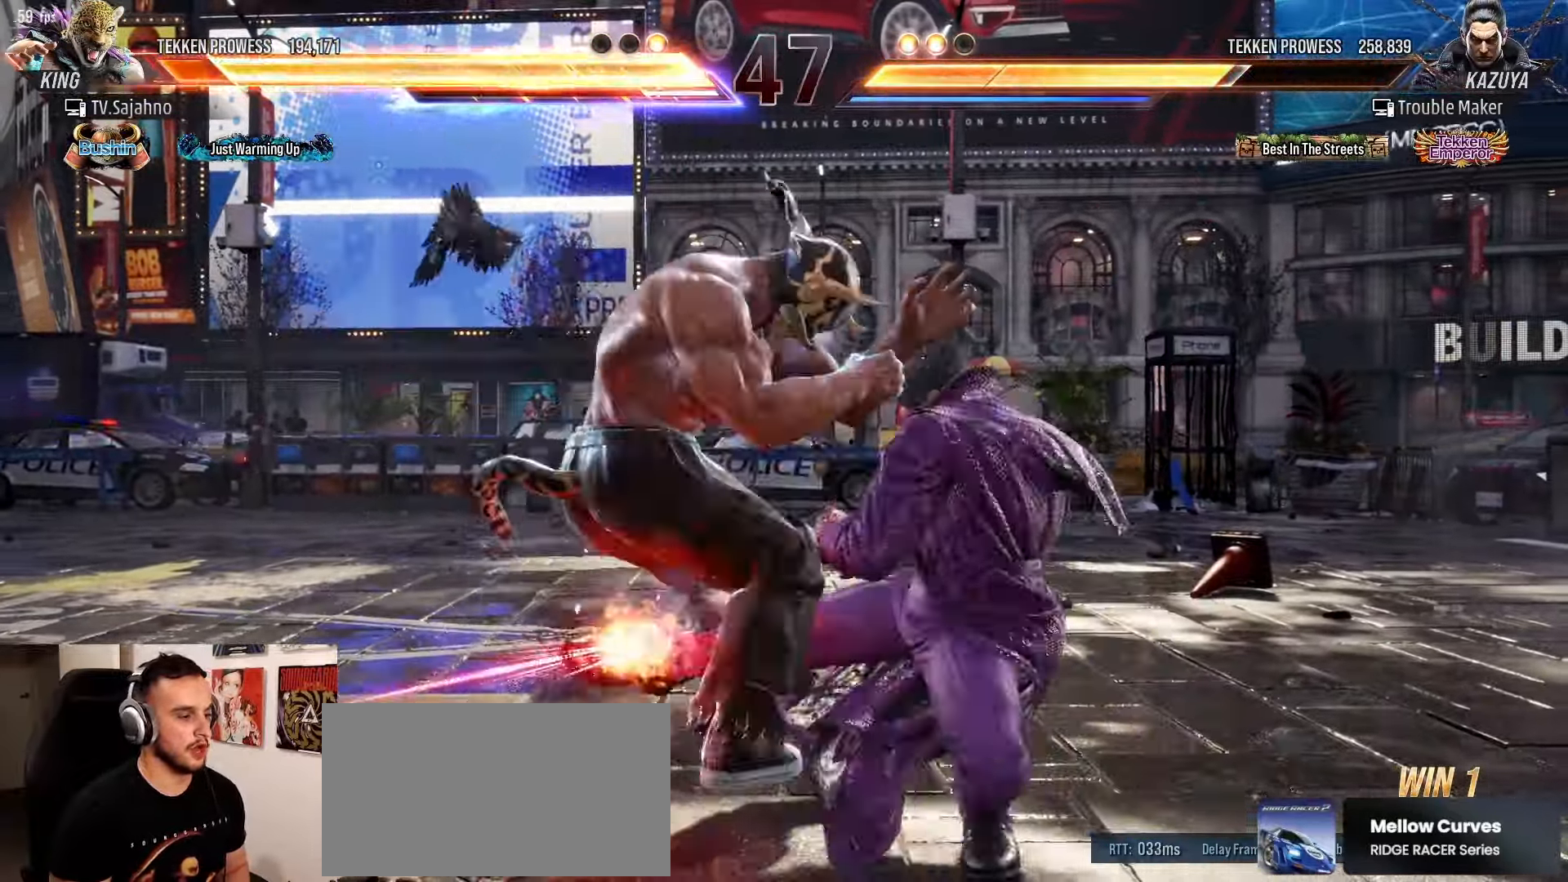
{"dt_ms": 500, "buttons": [], "left_stick": "center", "events": [[33, "SQUARE", "up"], [83, "CIRCLE", "up"], [133, "left_stick", "center"]]}
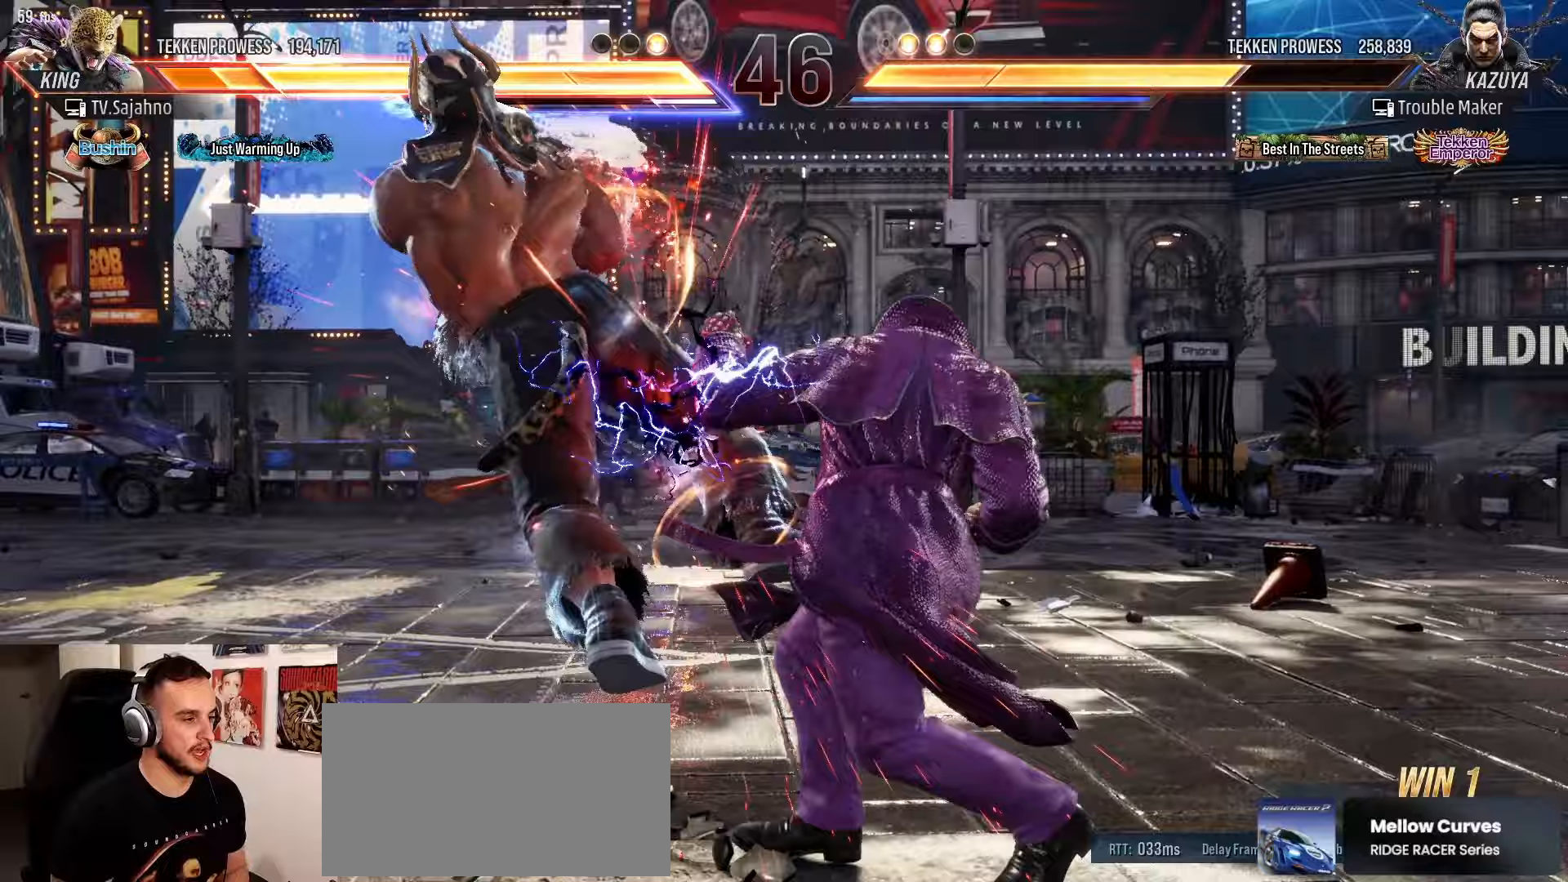
{"dt_ms": 500, "buttons": [], "left_stick": "down", "events": [[217, "left_stick", "left"], [283, "left_stick", "center"], [367, "left_stick", "left"], [450, "left_stick", "center"], [500, "left_stick", "down"]]}
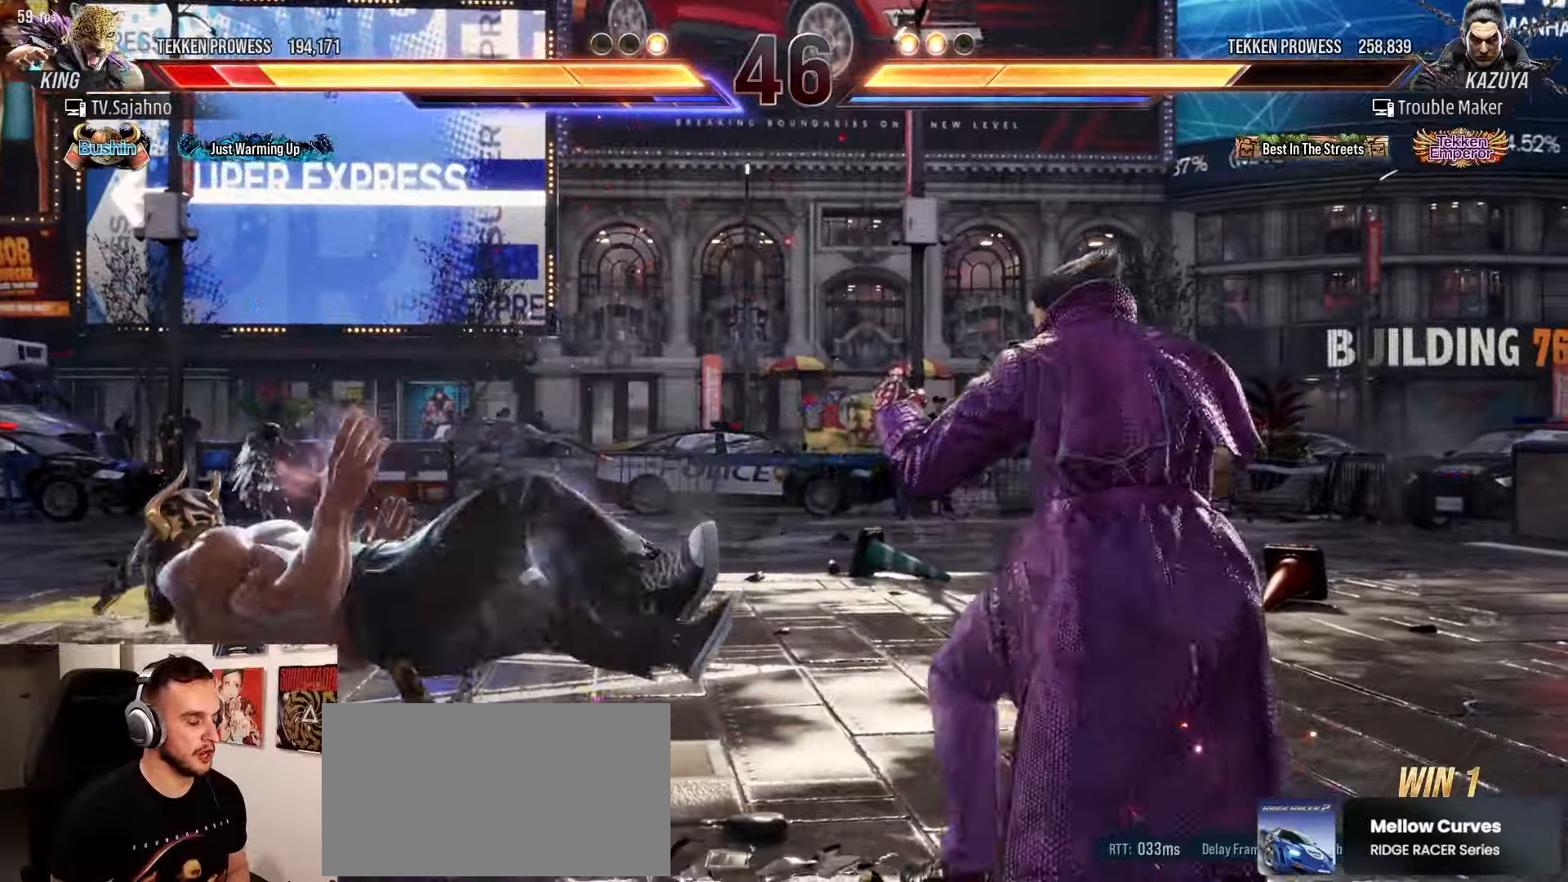
{"dt_ms": 500, "buttons": ["CIRCLE"], "left_stick": "down-left", "events": [[83, "left_stick", "center"], [167, "left_stick", "left"], [300, "left_stick", "down-left"], [483, "CIRCLE", "down"]]}
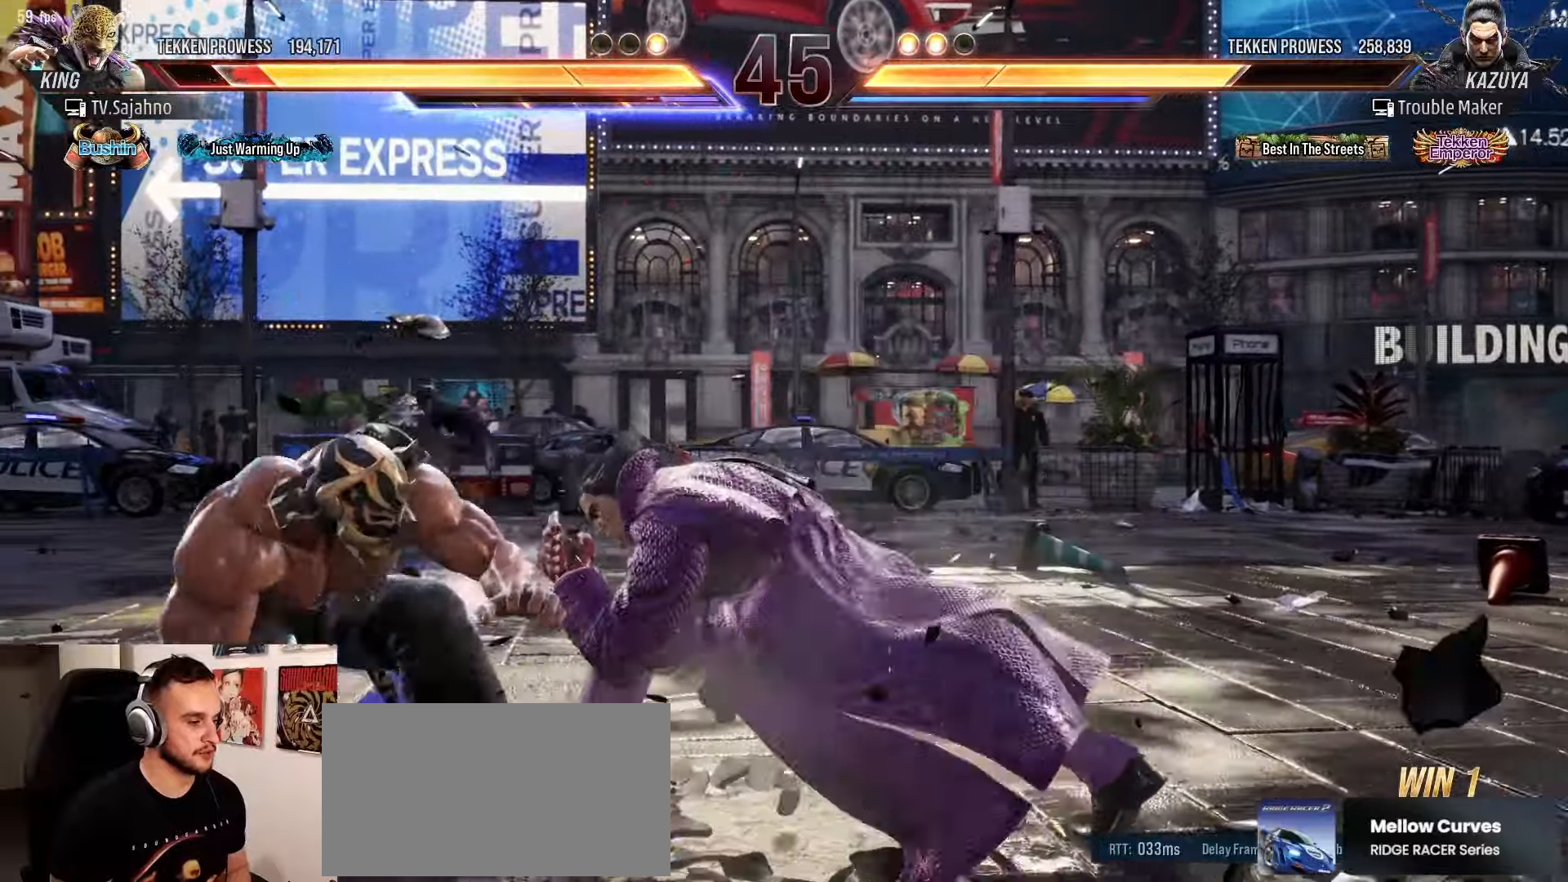
{"dt_ms": 1000, "buttons": [], "left_stick": "center"}